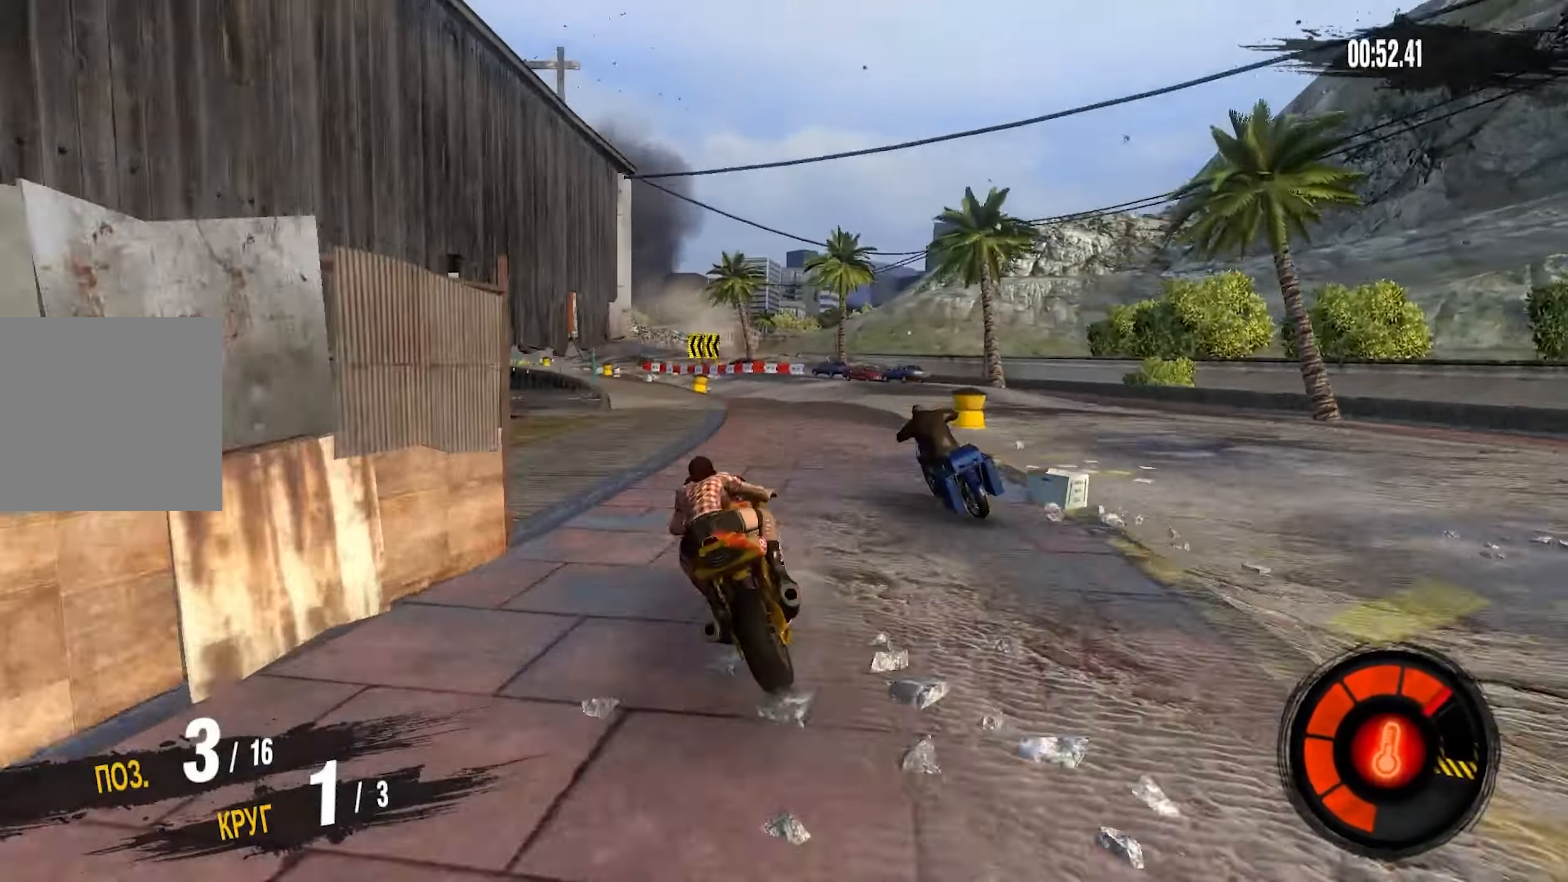
Gameplay with a controller (PlayStation layout); each line is a JSON object with the inputs held at the frame after it. "events" lists button and stick changes between this image and that frame as [ms after this image, input, new state], when the widget could be followed in between. Not read: CROSS.
{"buttons": ["R2"], "left_stick": "left", "right_stick": "center", "events": []}
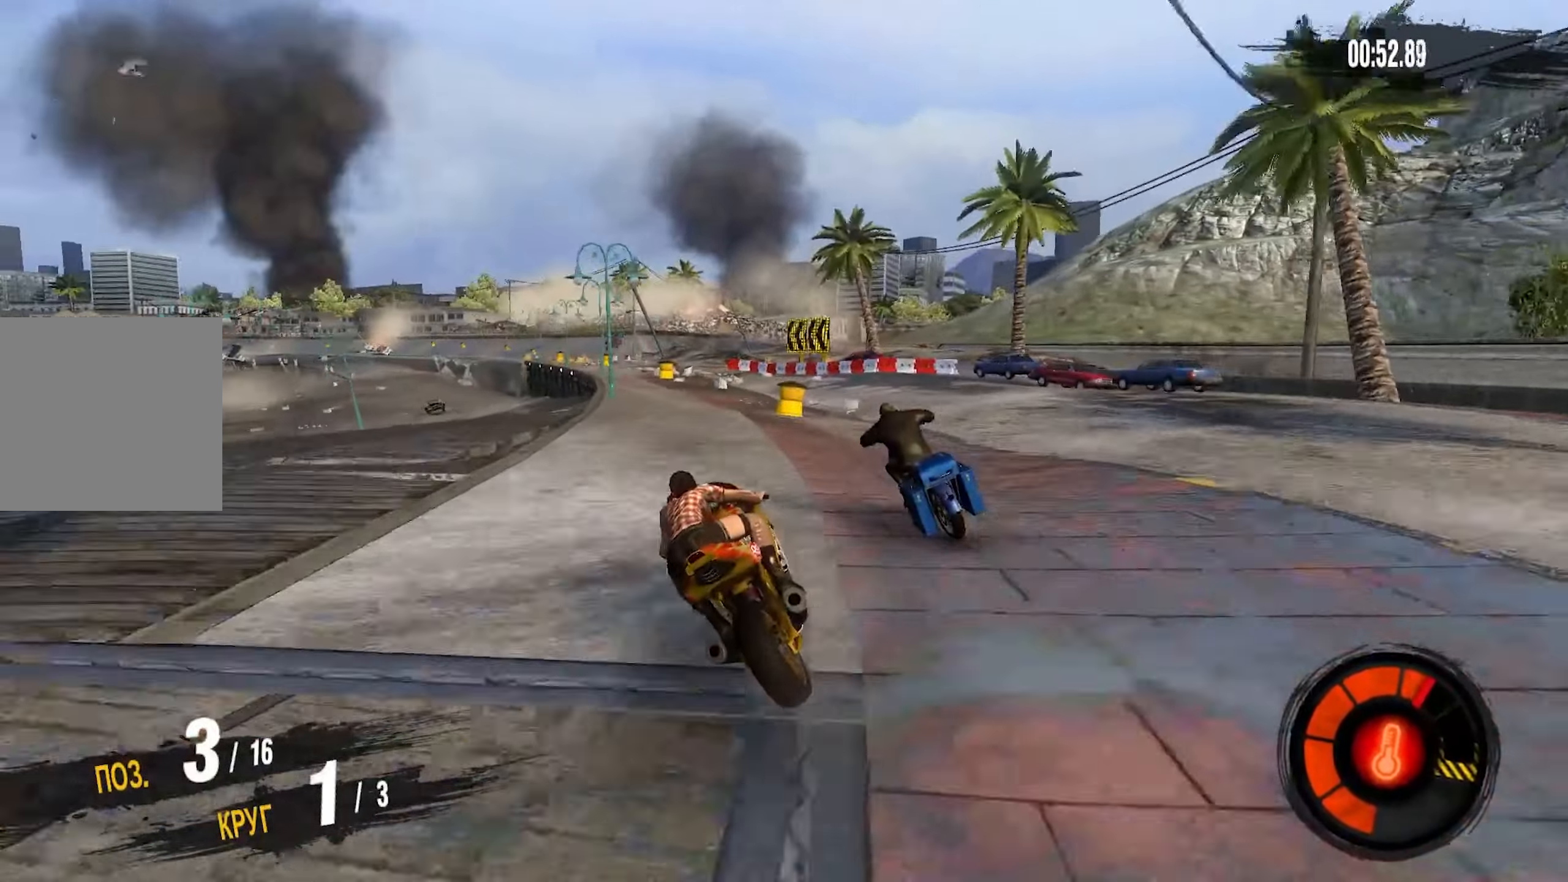
{"buttons": ["R2"], "left_stick": "left", "right_stick": "center", "events": []}
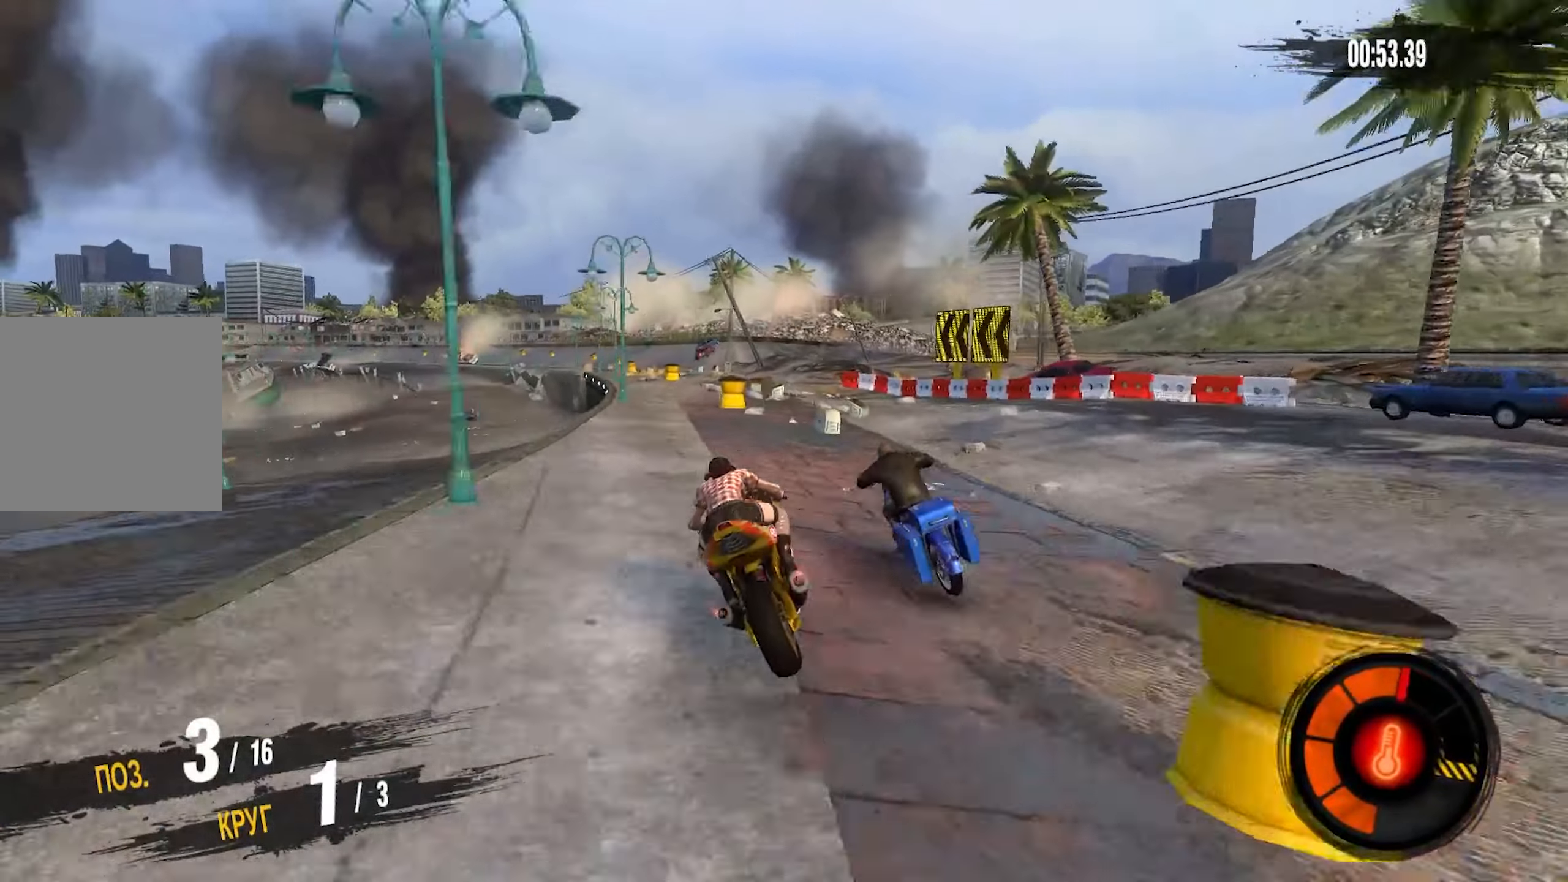
{"buttons": ["R2"], "left_stick": "down-left", "right_stick": "center", "events": [[117, "left_stick", "center"], [400, "left_stick", "down-left"]]}
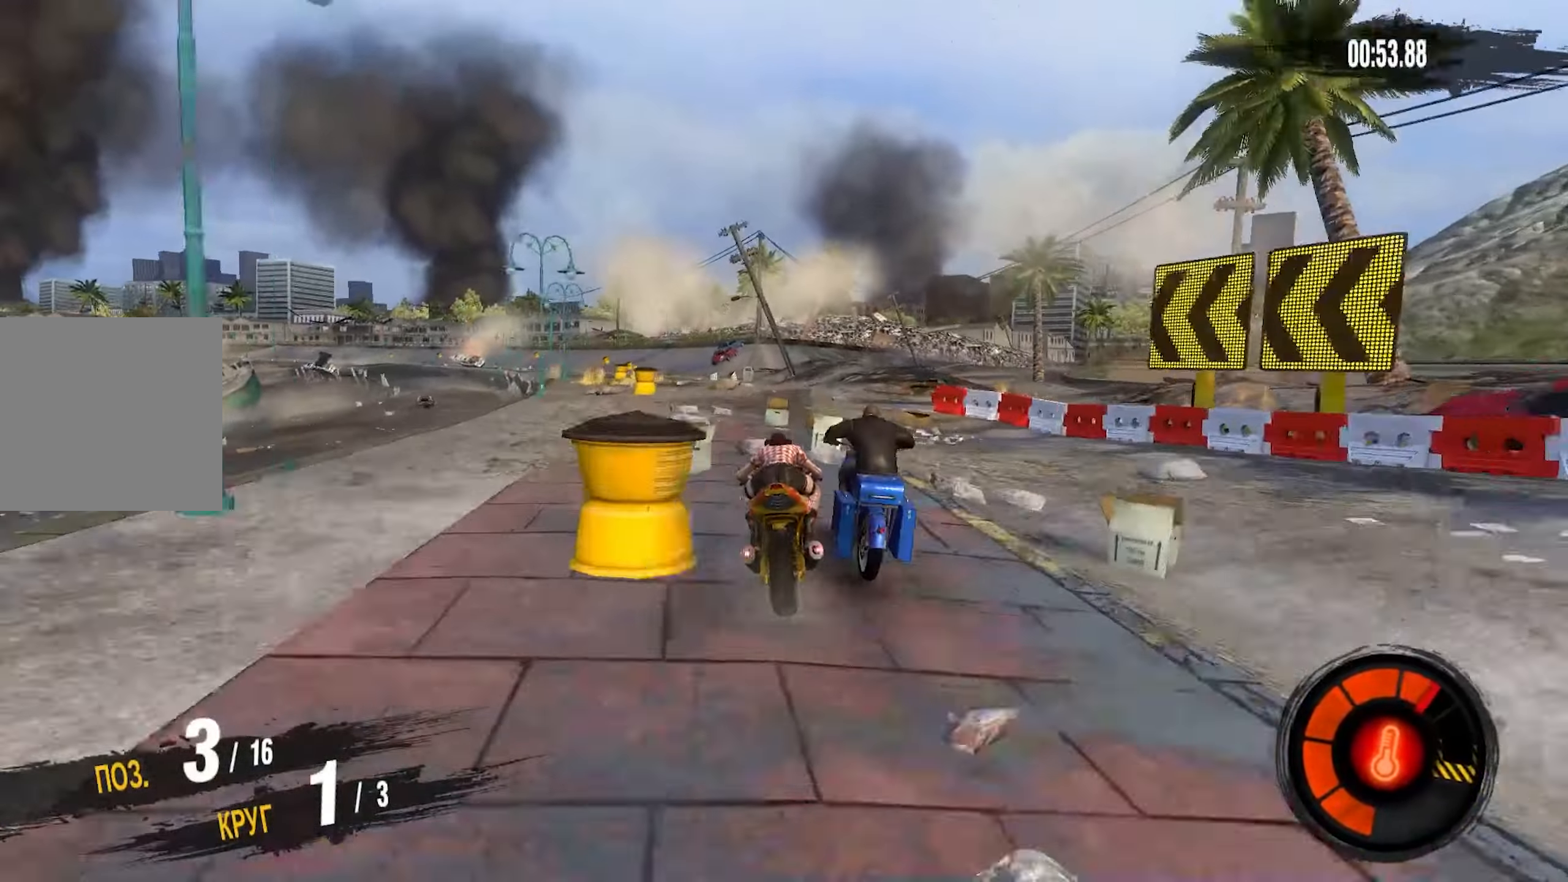
{"buttons": ["R2"], "left_stick": "down-left", "right_stick": "center", "events": [[267, "CIRCLE", "down"], [334, "CIRCLE", "up"]]}
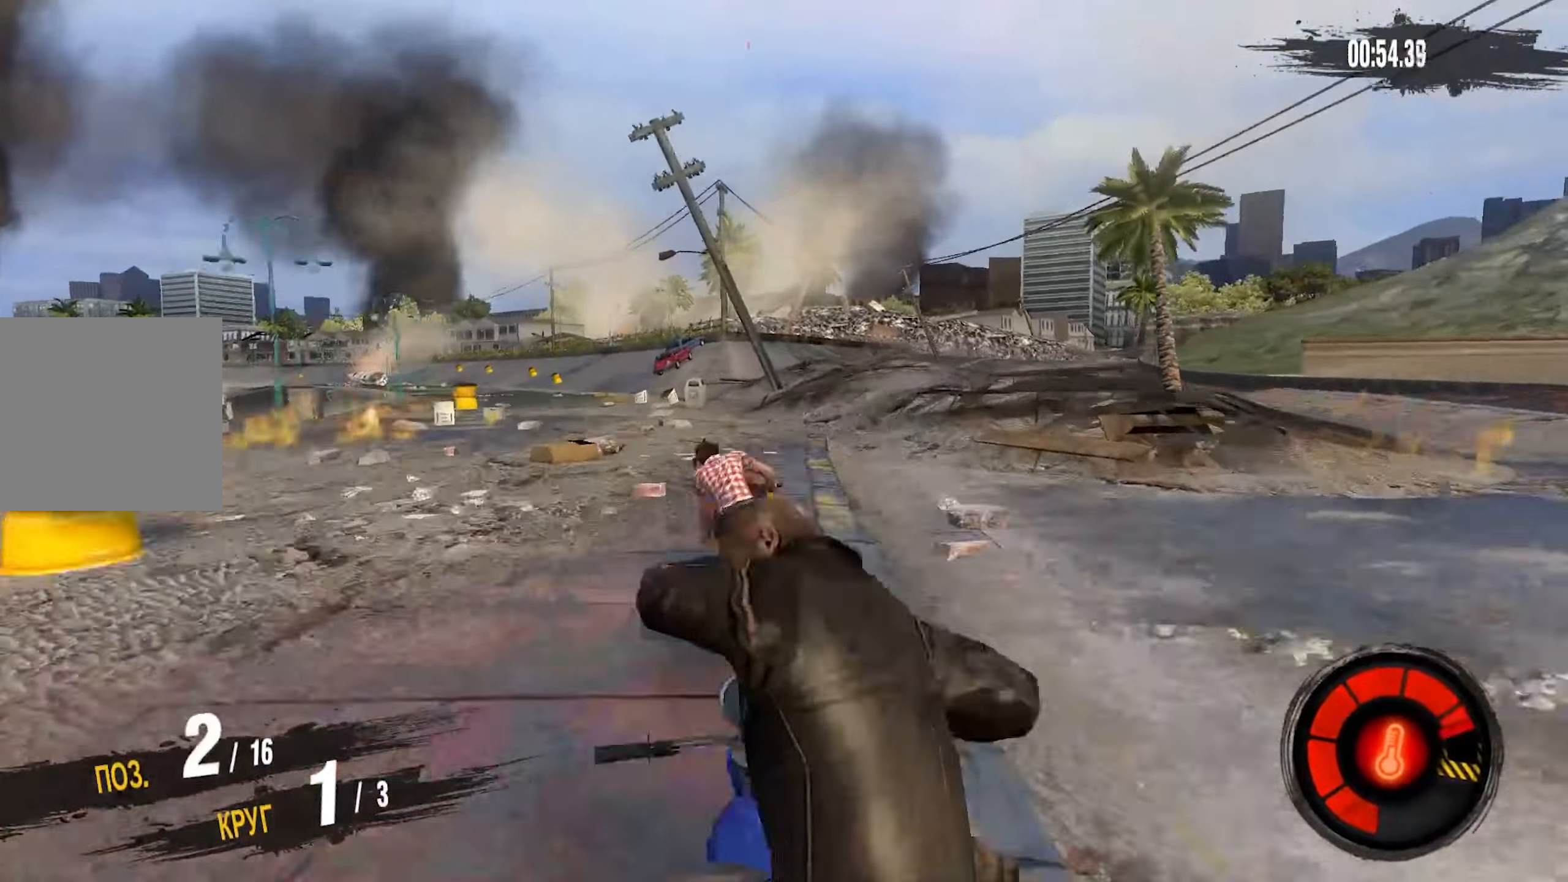
{"buttons": ["R2"], "left_stick": "down-left", "right_stick": "center", "events": []}
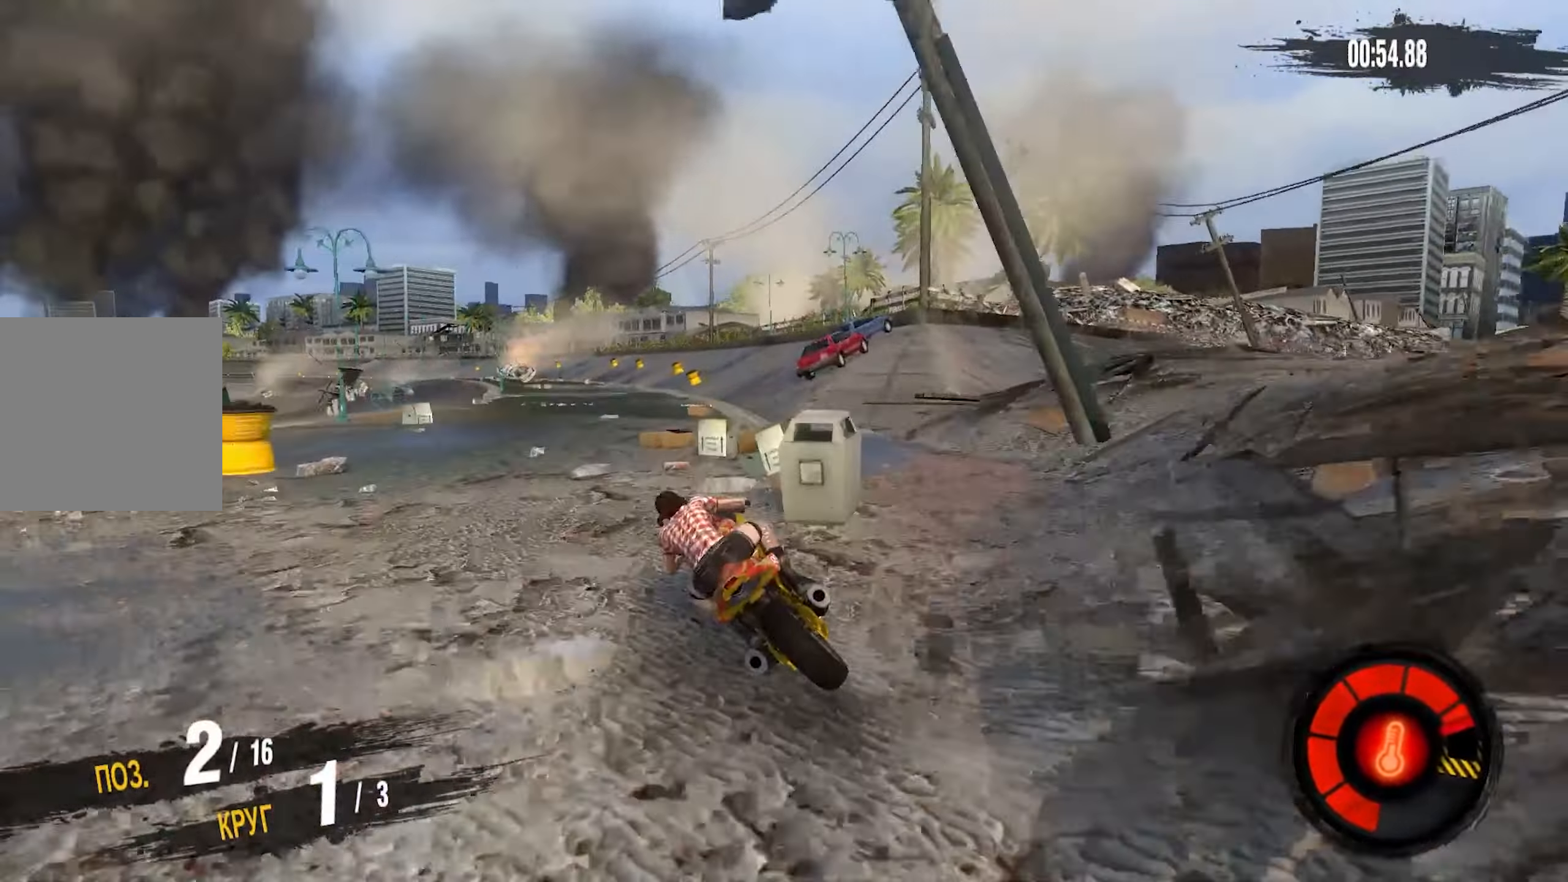
{"buttons": ["R2"], "left_stick": "center", "right_stick": "center", "events": [[84, "left_stick", "center"], [317, "left_stick", "left"], [434, "left_stick", "center"]]}
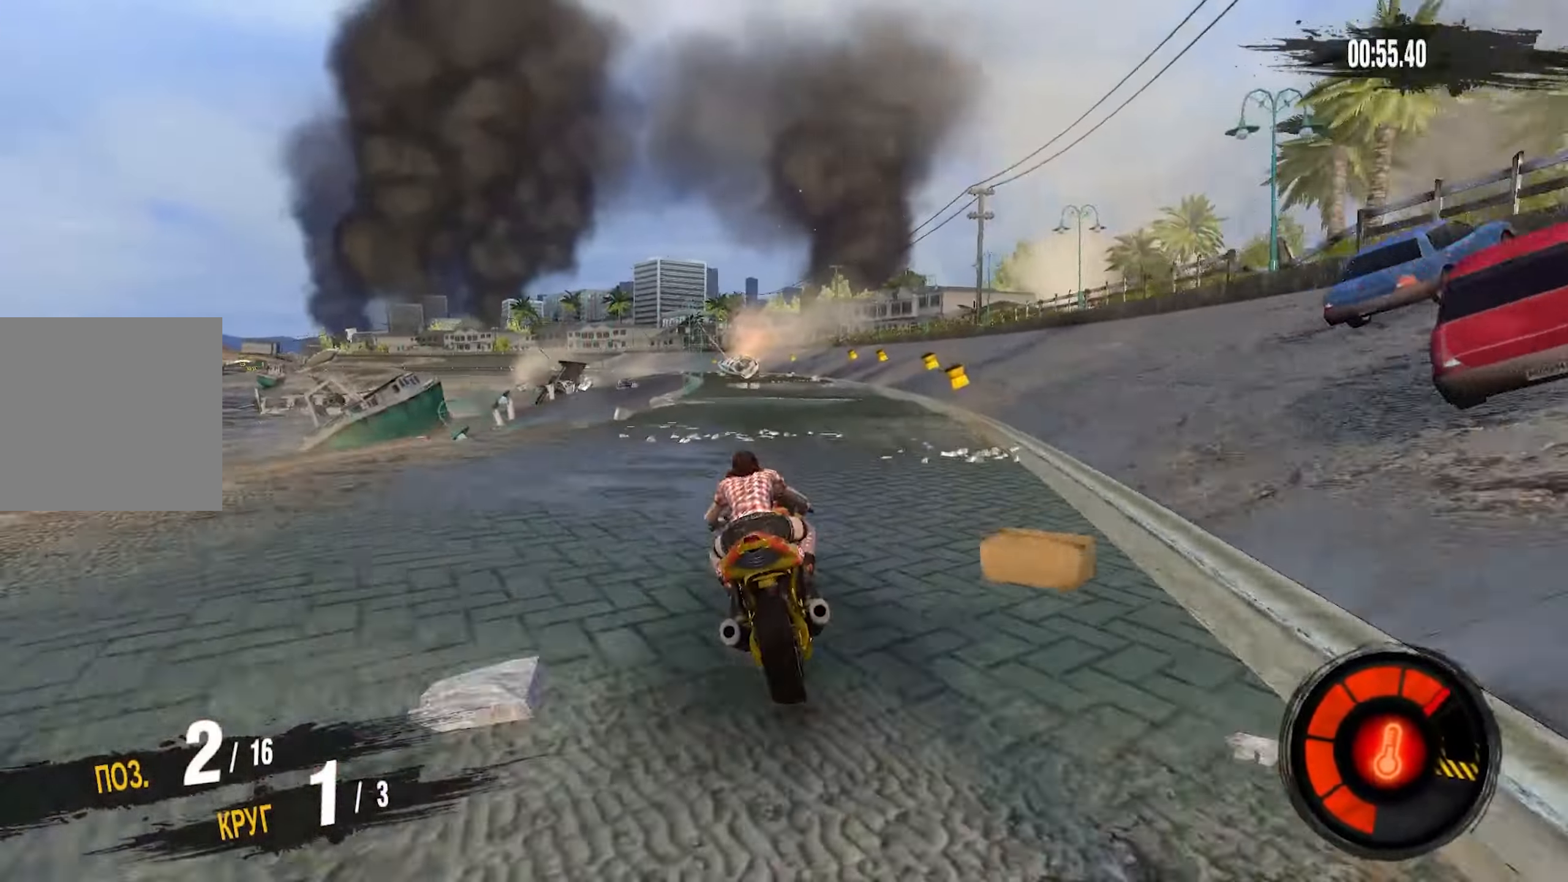
{"buttons": ["R2"], "left_stick": "center", "right_stick": "center", "events": []}
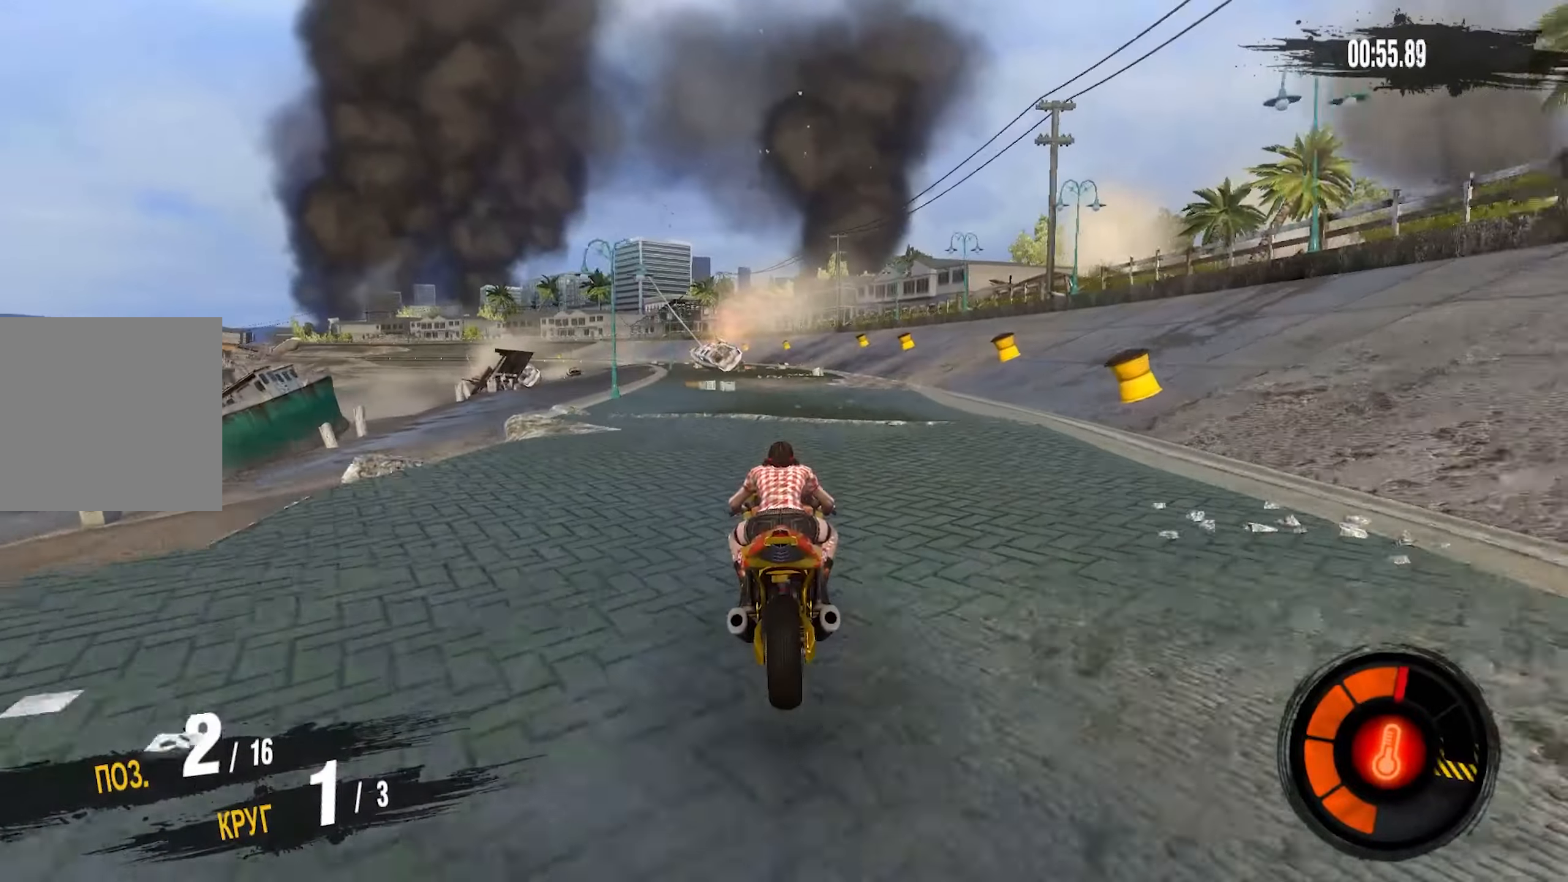
{"buttons": ["R2"], "left_stick": "center", "right_stick": "center", "events": []}
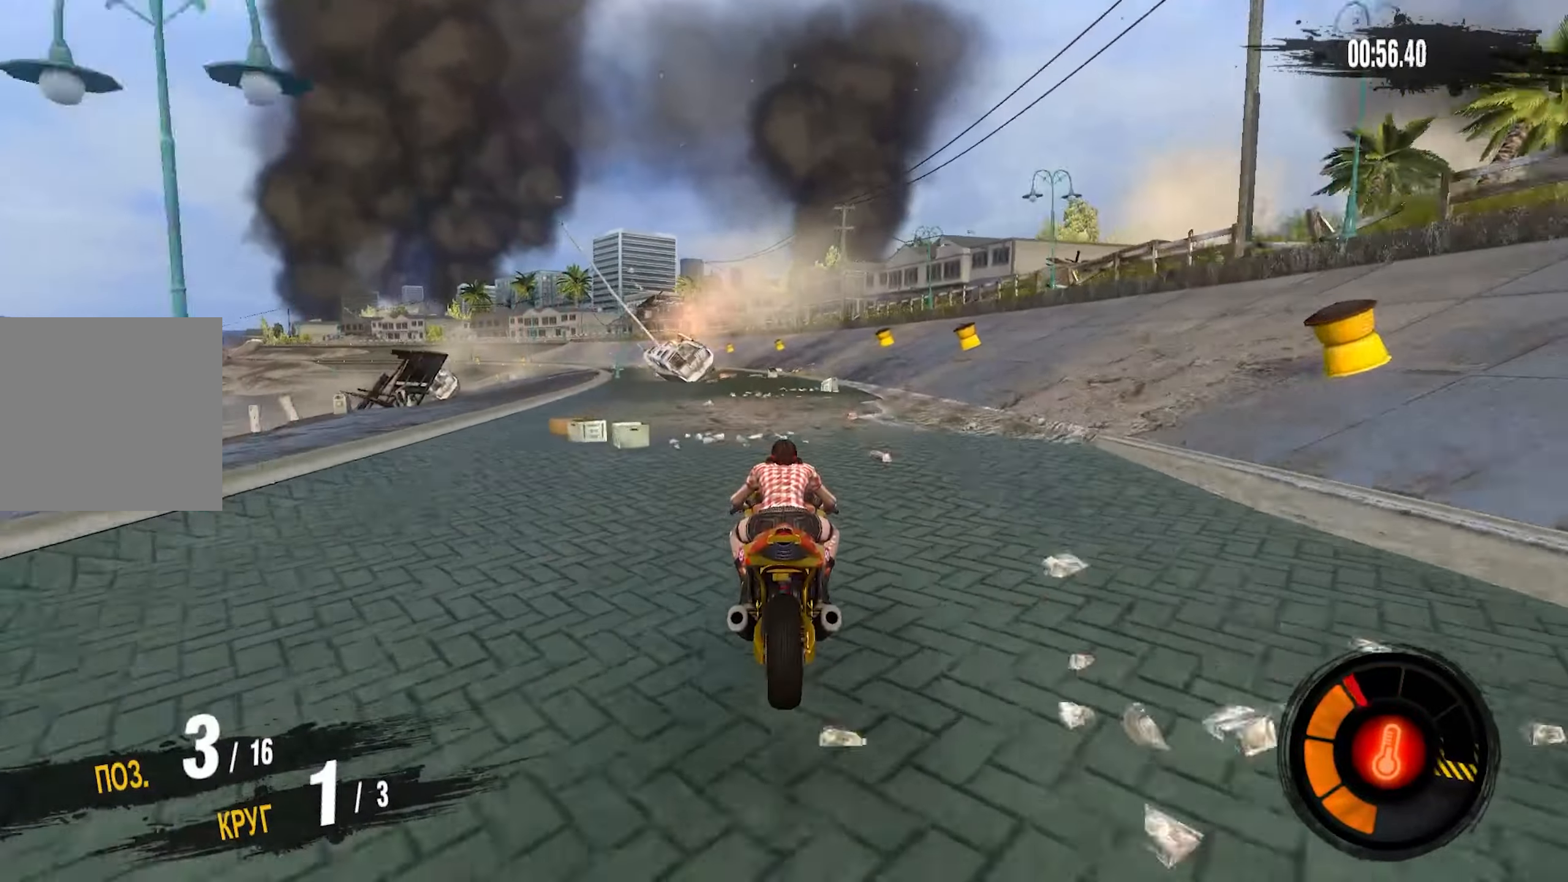
{"buttons": ["R2"], "left_stick": "center", "right_stick": "center", "events": []}
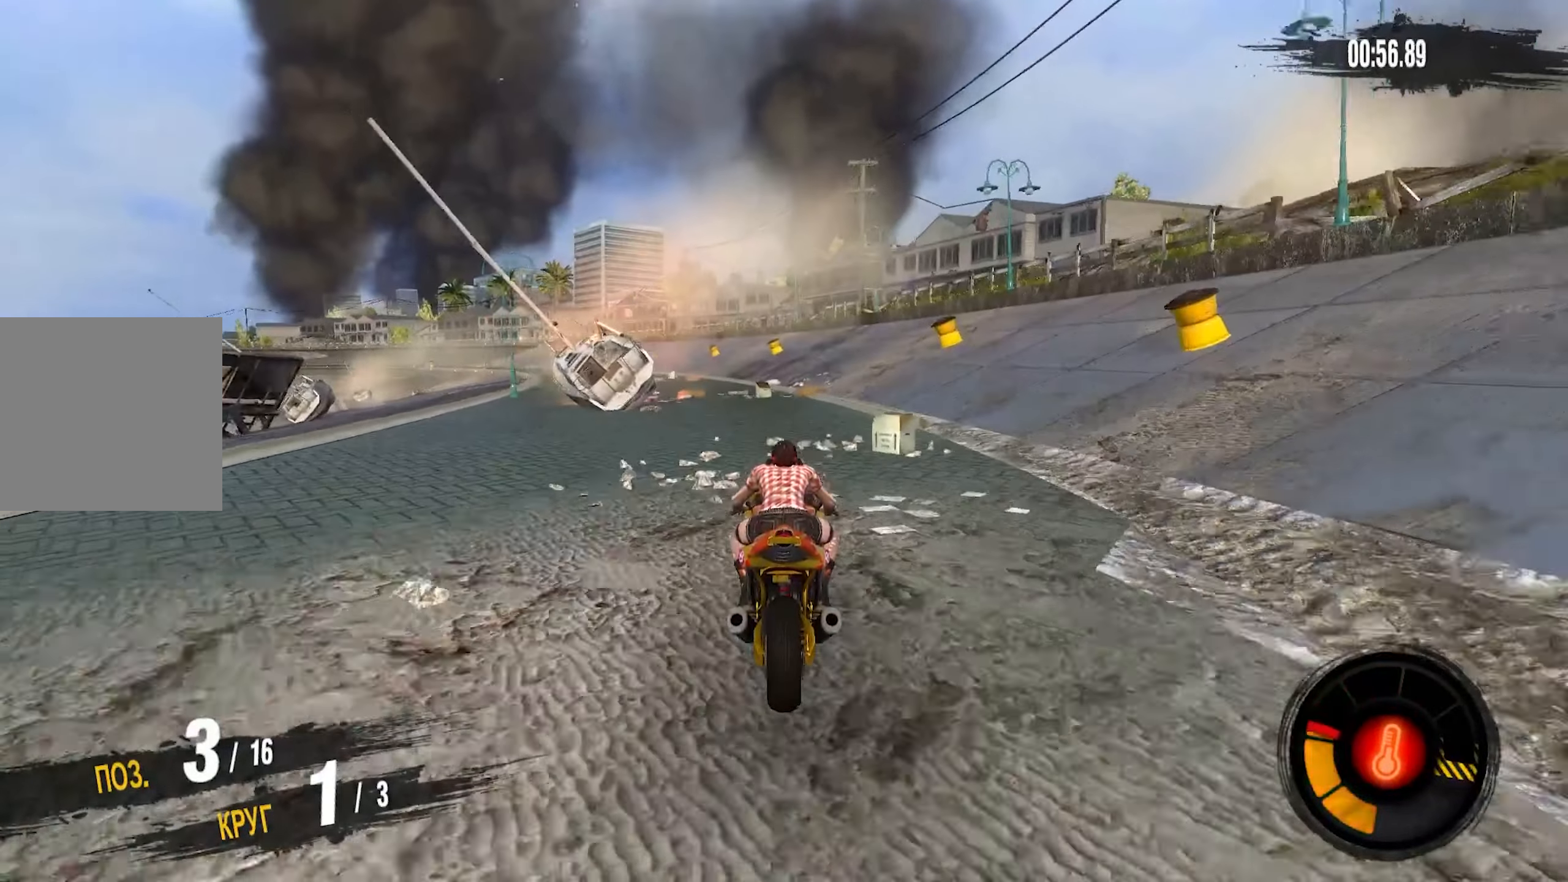
{"buttons": ["R2"], "left_stick": "center", "right_stick": "center", "events": [[100, "left_stick", "left"], [500, "left_stick", "center"]]}
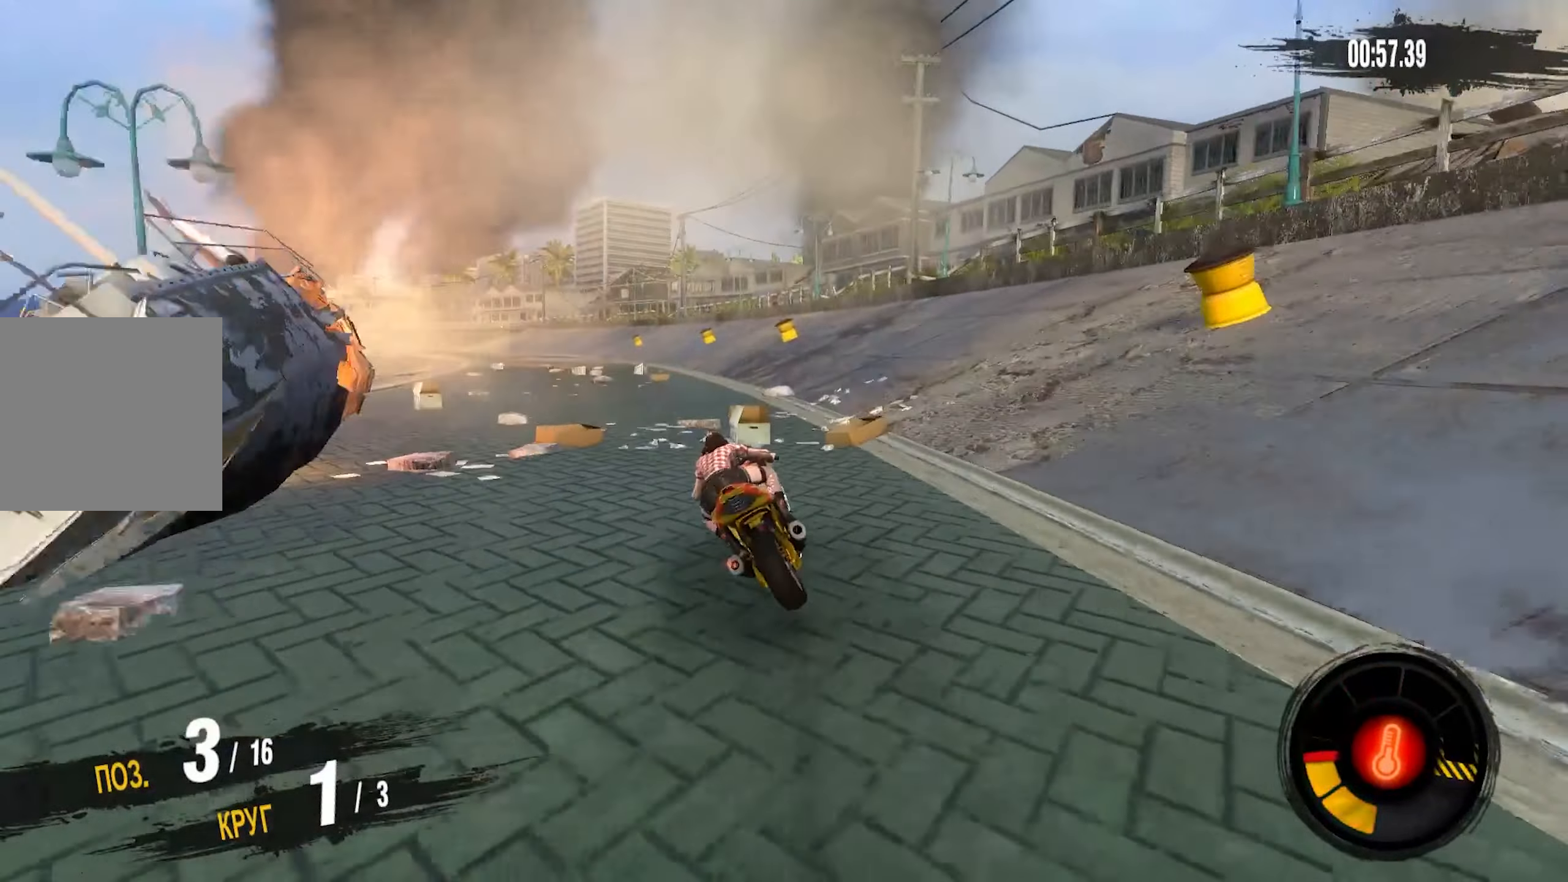
{"buttons": ["R2"], "left_stick": "left", "right_stick": "center", "events": [[50, "left_stick", "left"], [300, "left_stick", "down-left"], [433, "left_stick", "left"]]}
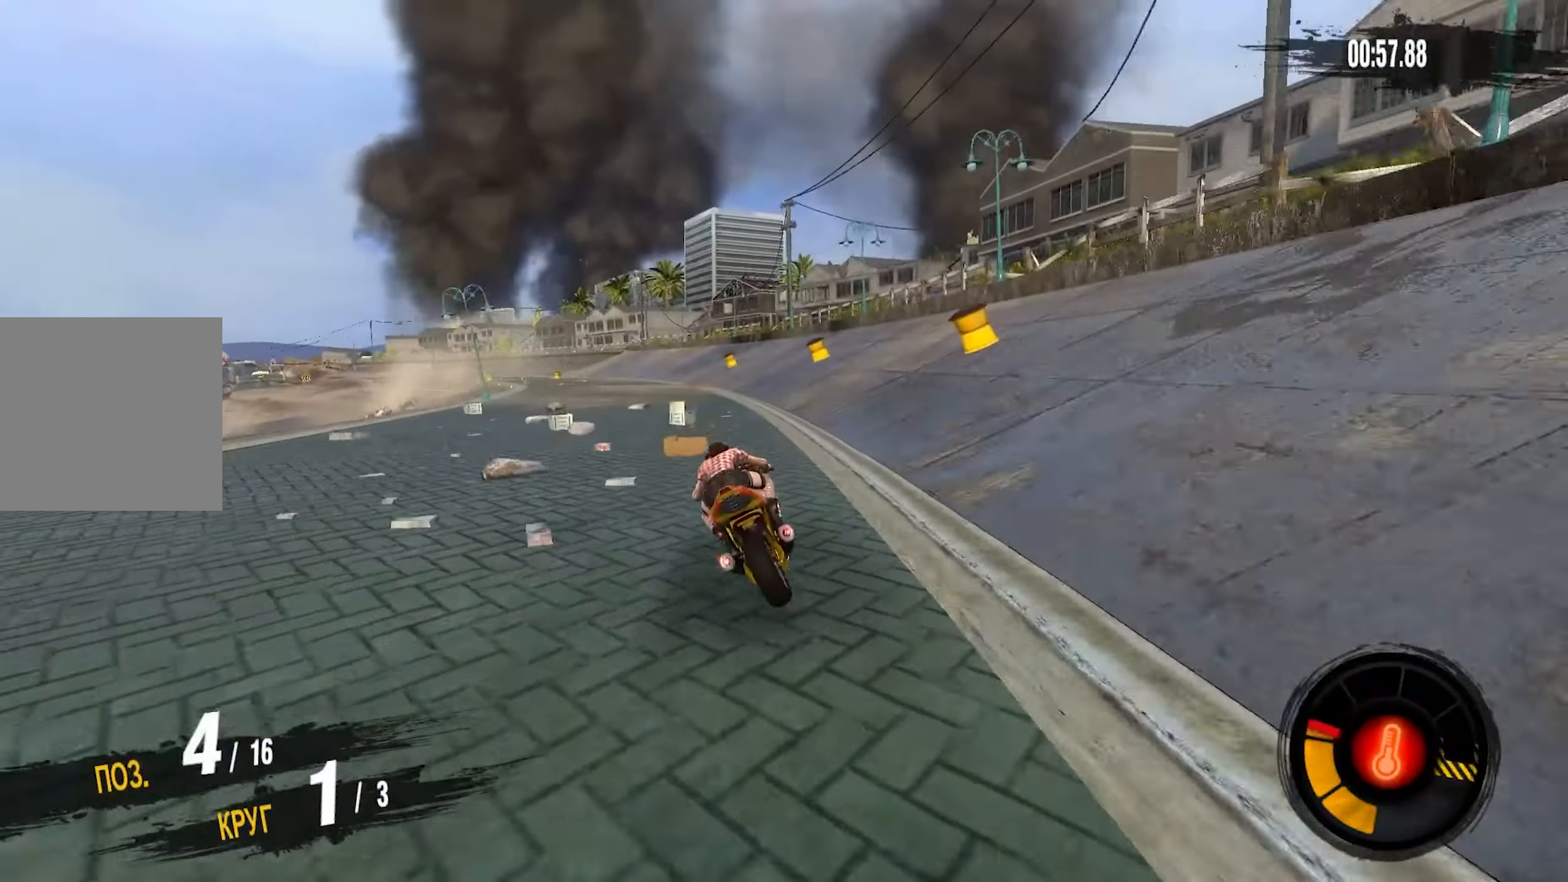
{"buttons": ["R2"], "left_stick": "left", "right_stick": "center", "events": []}
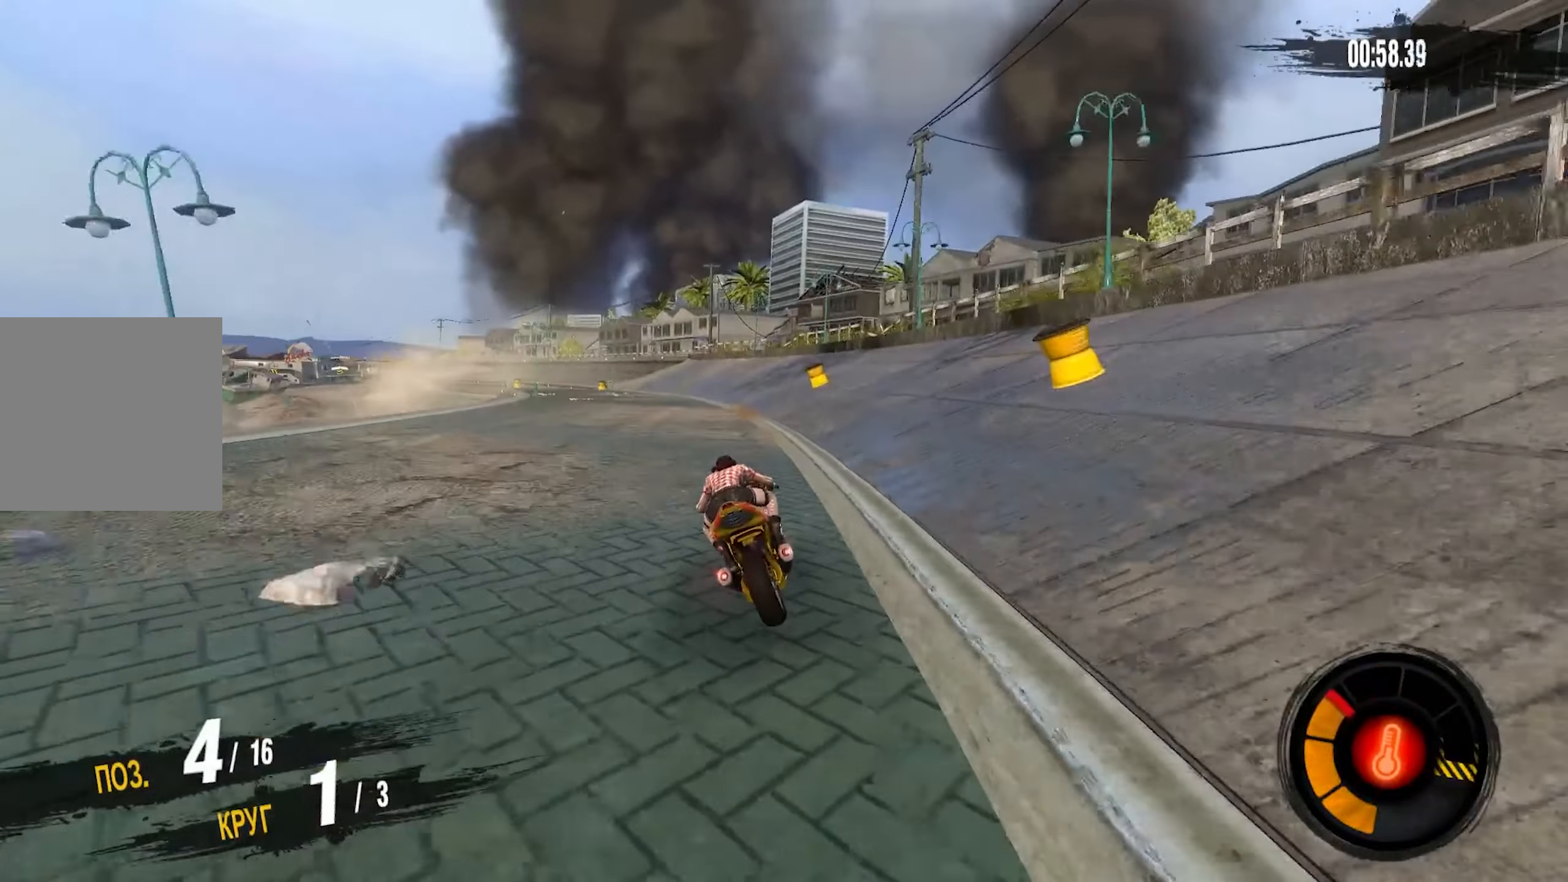
{"buttons": ["R2"], "left_stick": "left", "right_stick": "center", "events": [[283, "left_stick", "center"], [350, "left_stick", "down-left"], [483, "left_stick", "left"]]}
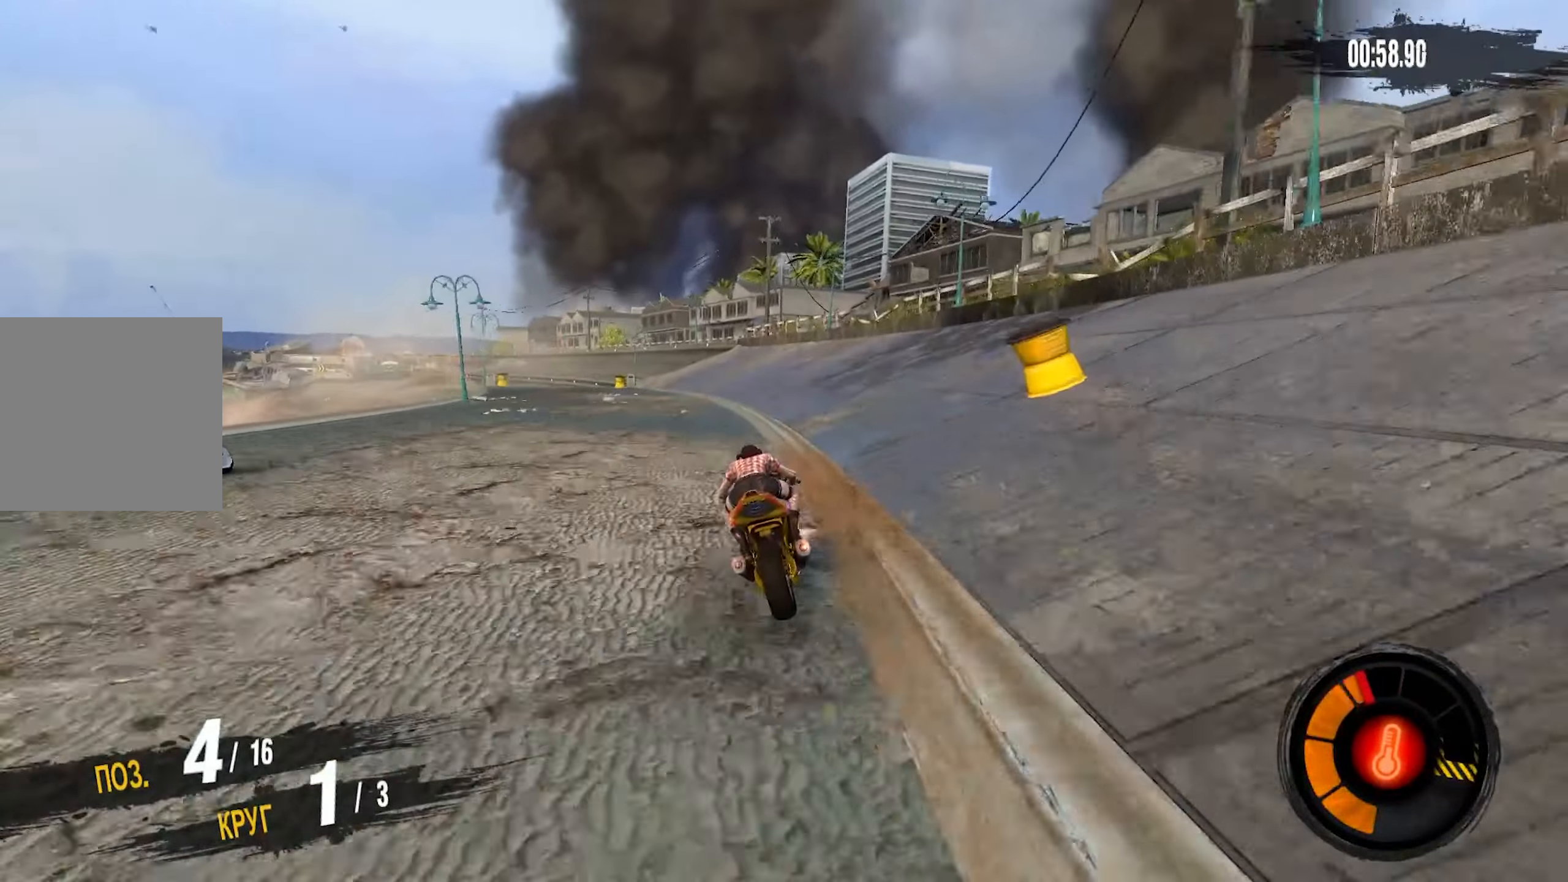
{"buttons": ["R2"], "left_stick": "down-left", "right_stick": "center", "events": [[133, "left_stick", "down-left"]]}
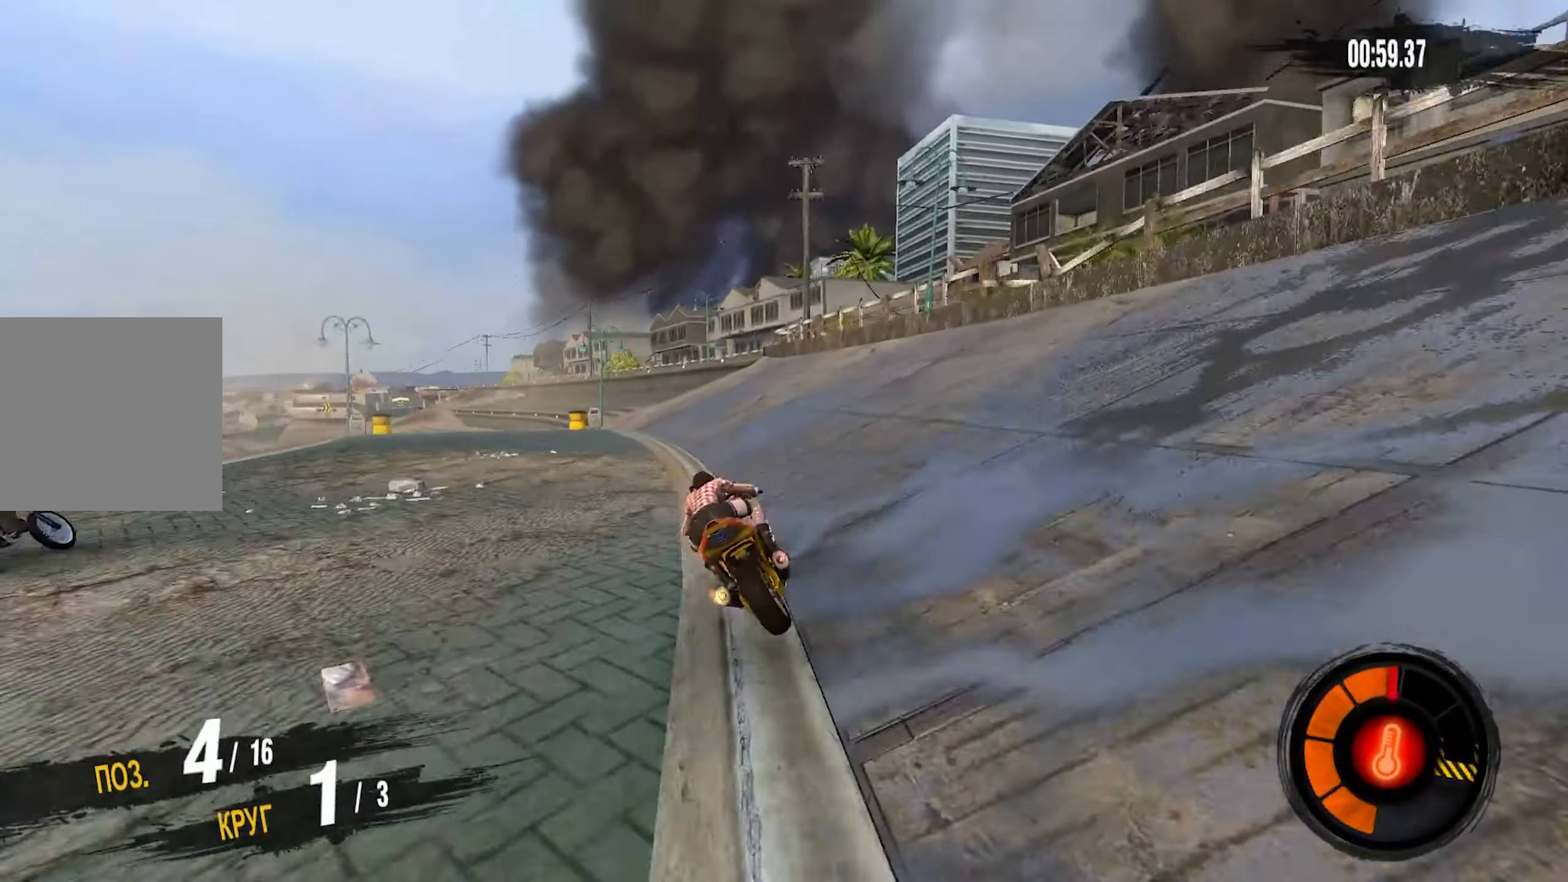
{"buttons": ["R2"], "left_stick": "down-left", "right_stick": "center", "events": []}
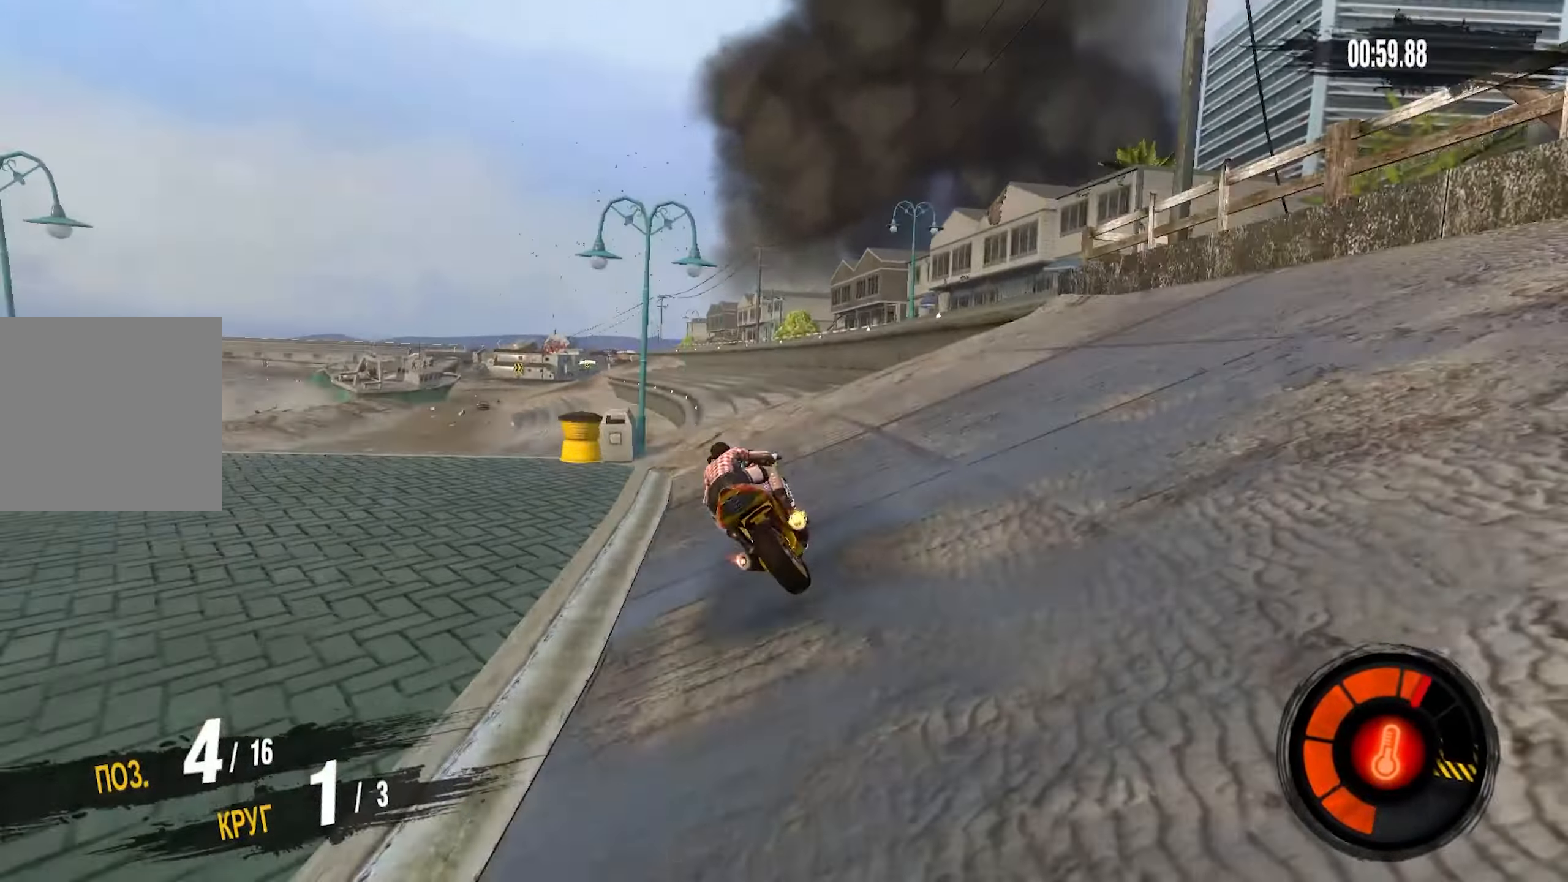
{"buttons": ["R2"], "left_stick": "left", "right_stick": "center", "events": [[283, "left_stick", "left"]]}
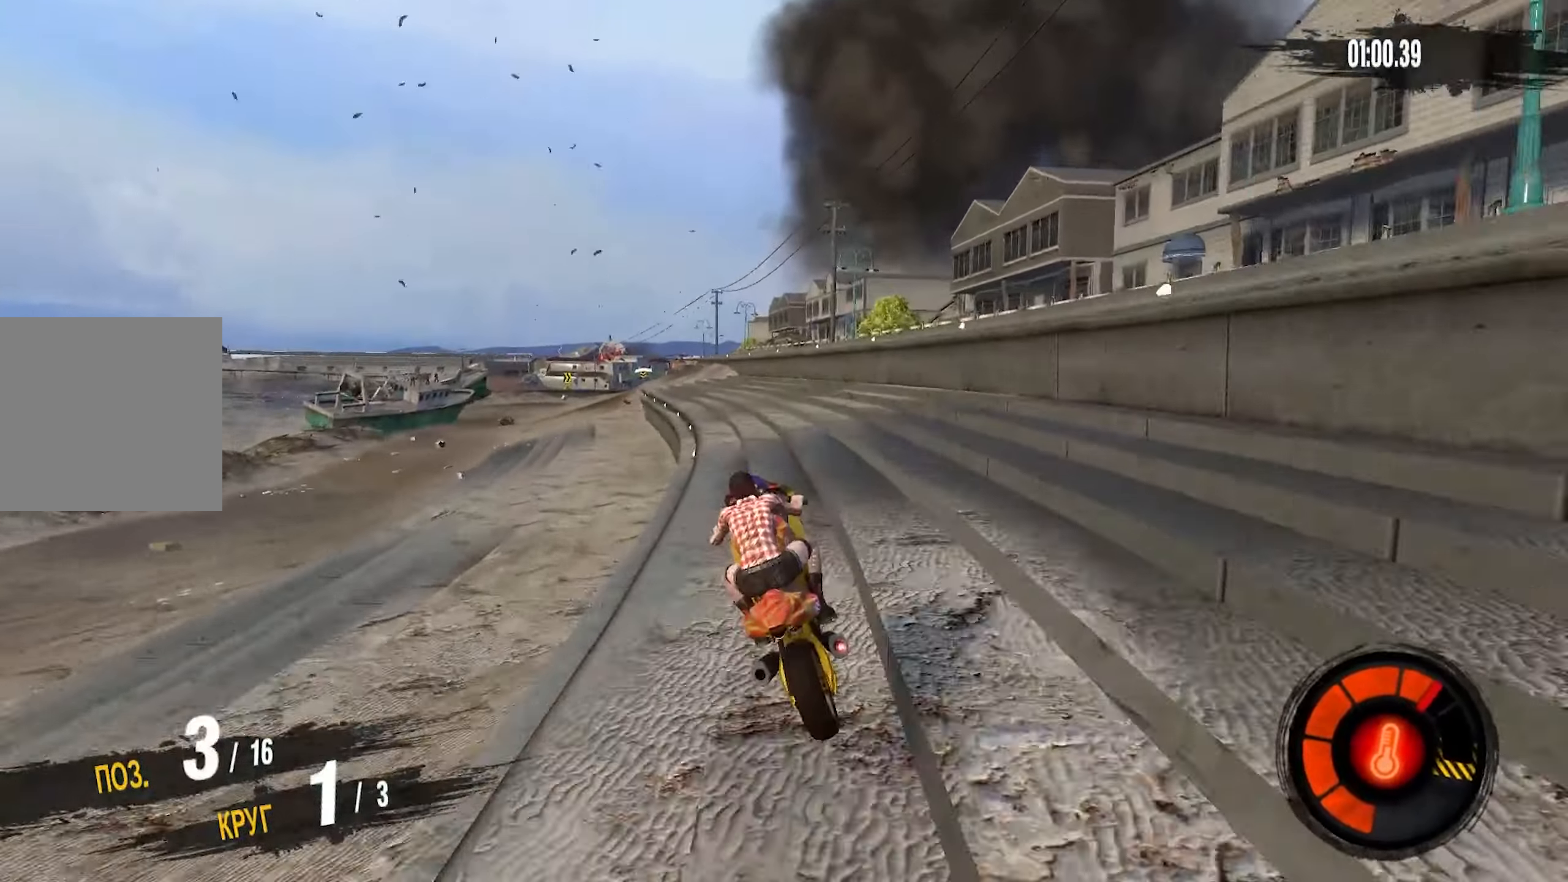
{"buttons": ["R2"], "left_stick": "left", "right_stick": "center"}
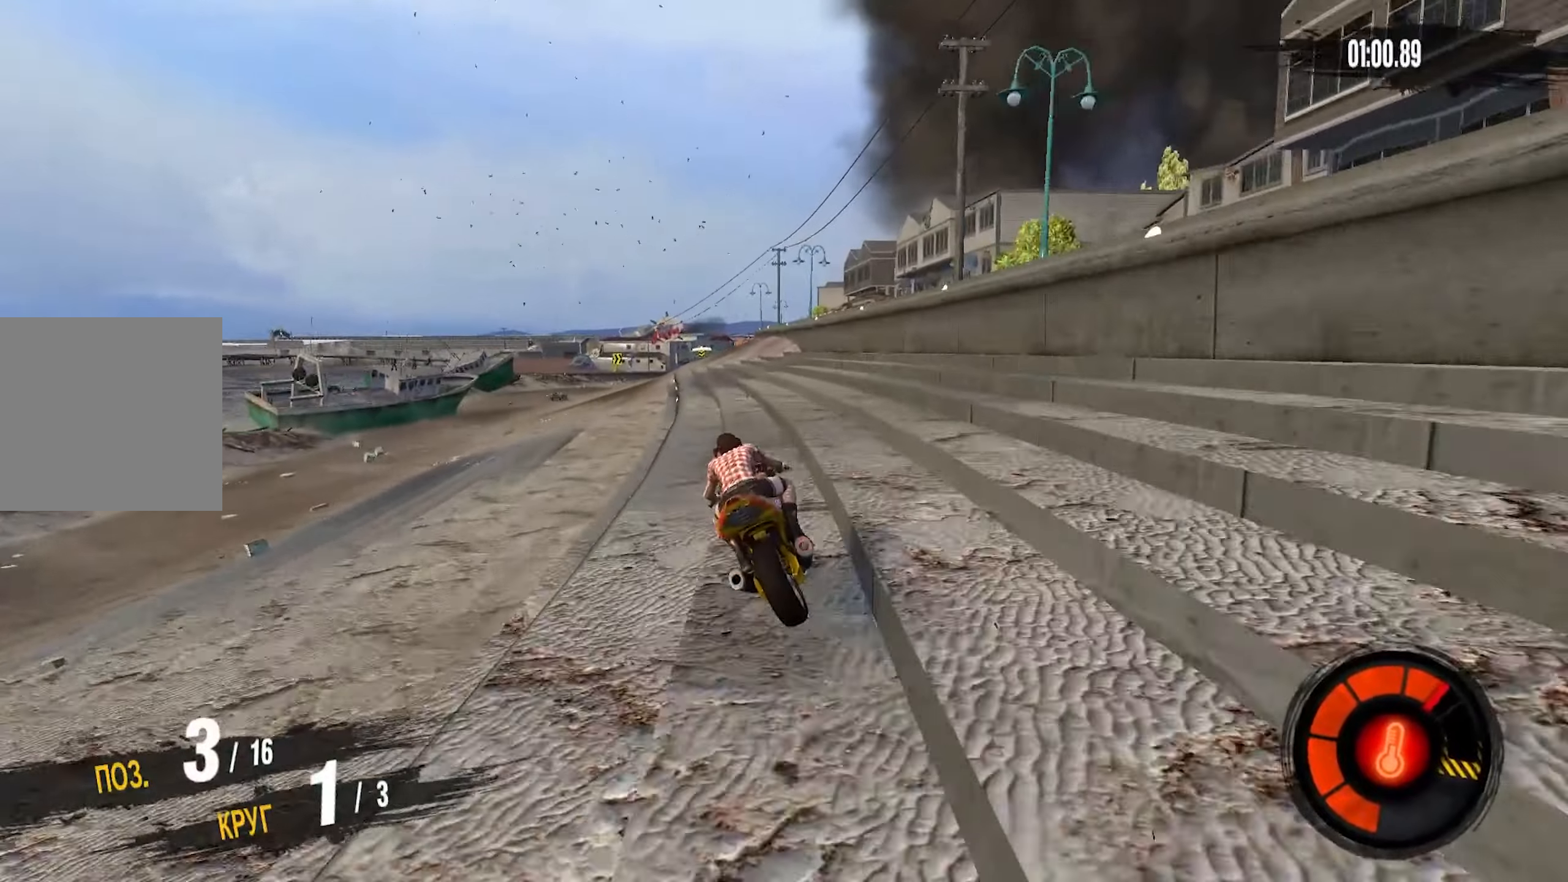
{"buttons": ["R2"], "left_stick": "left", "right_stick": "center", "events": [[233, "left_stick", "center"], [500, "left_stick", "left"]]}
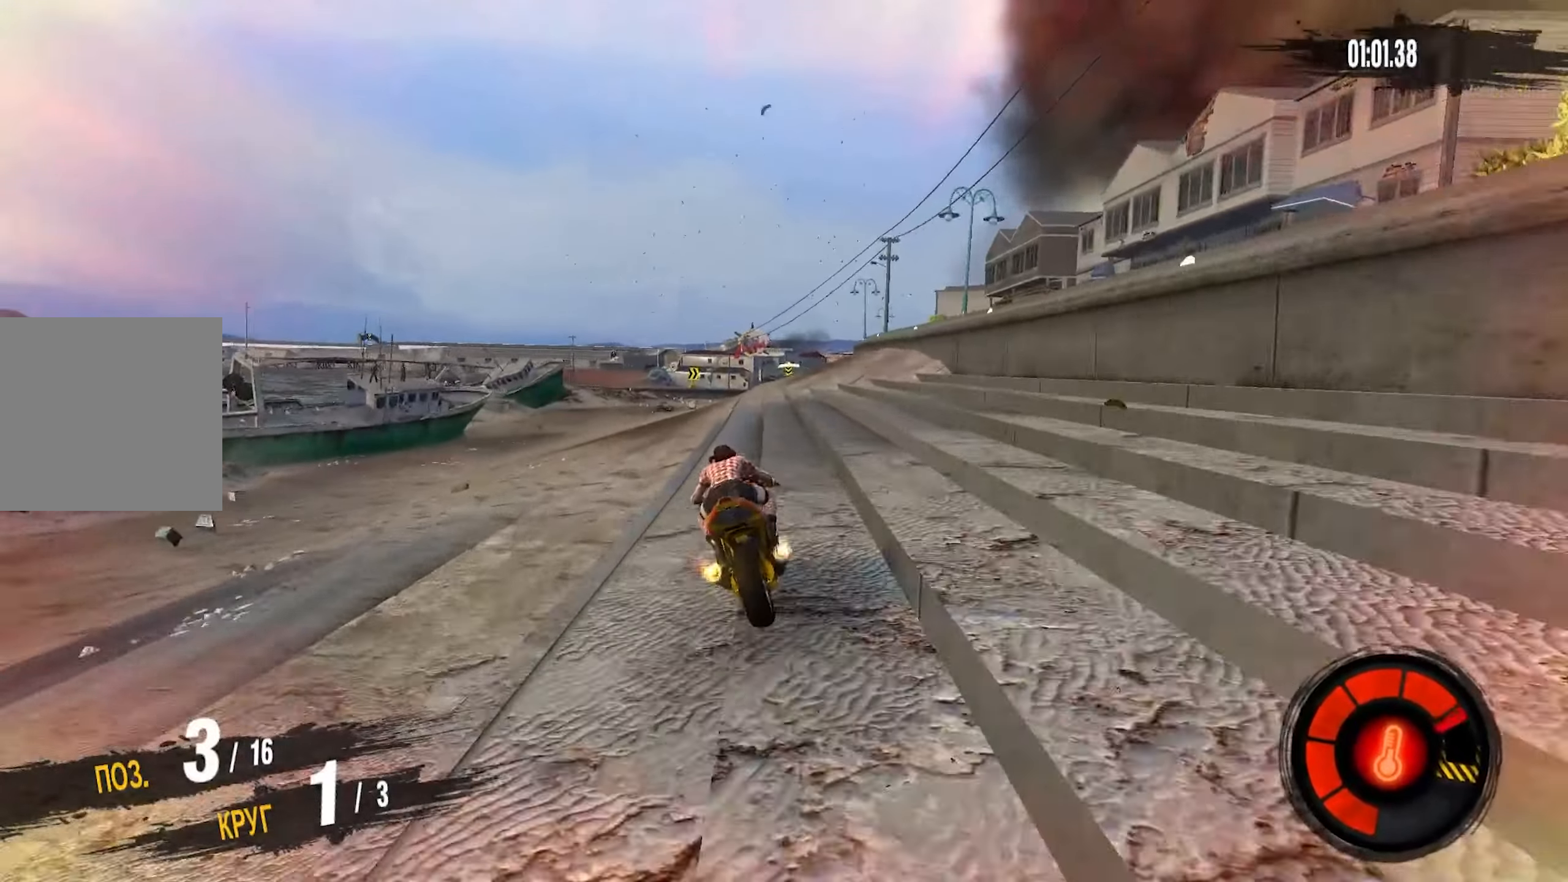
{"buttons": ["R2"], "left_stick": "right", "right_stick": "center", "events": [[117, "left_stick", "right"]]}
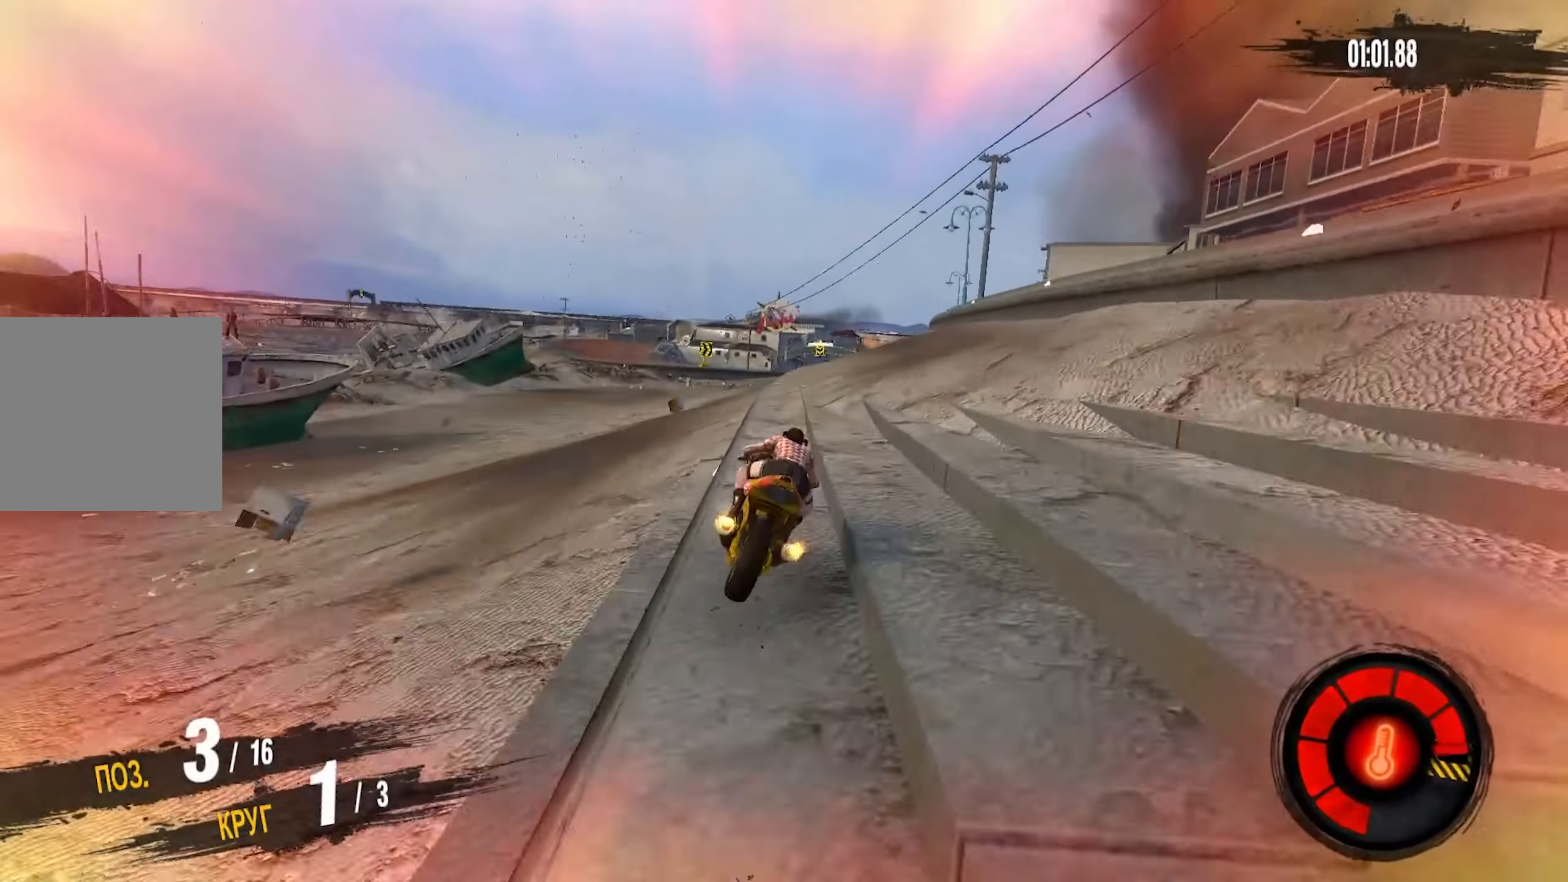
{"buttons": ["R2"], "left_stick": "right", "right_stick": "center", "events": []}
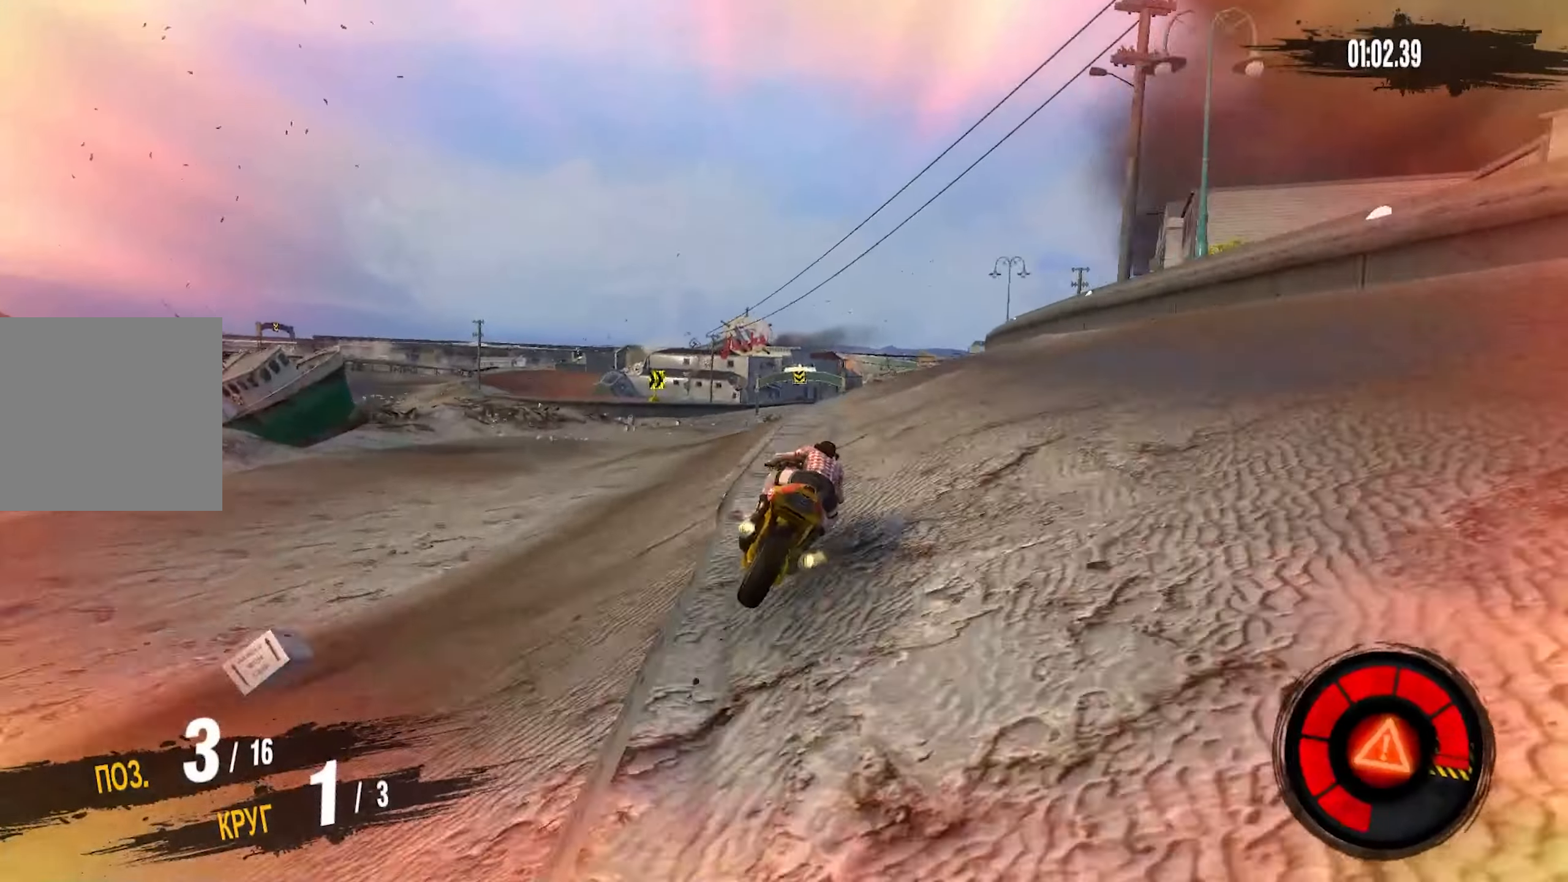
{"buttons": ["R2"], "left_stick": "center", "right_stick": "center", "events": [[483, "left_stick", "center"]]}
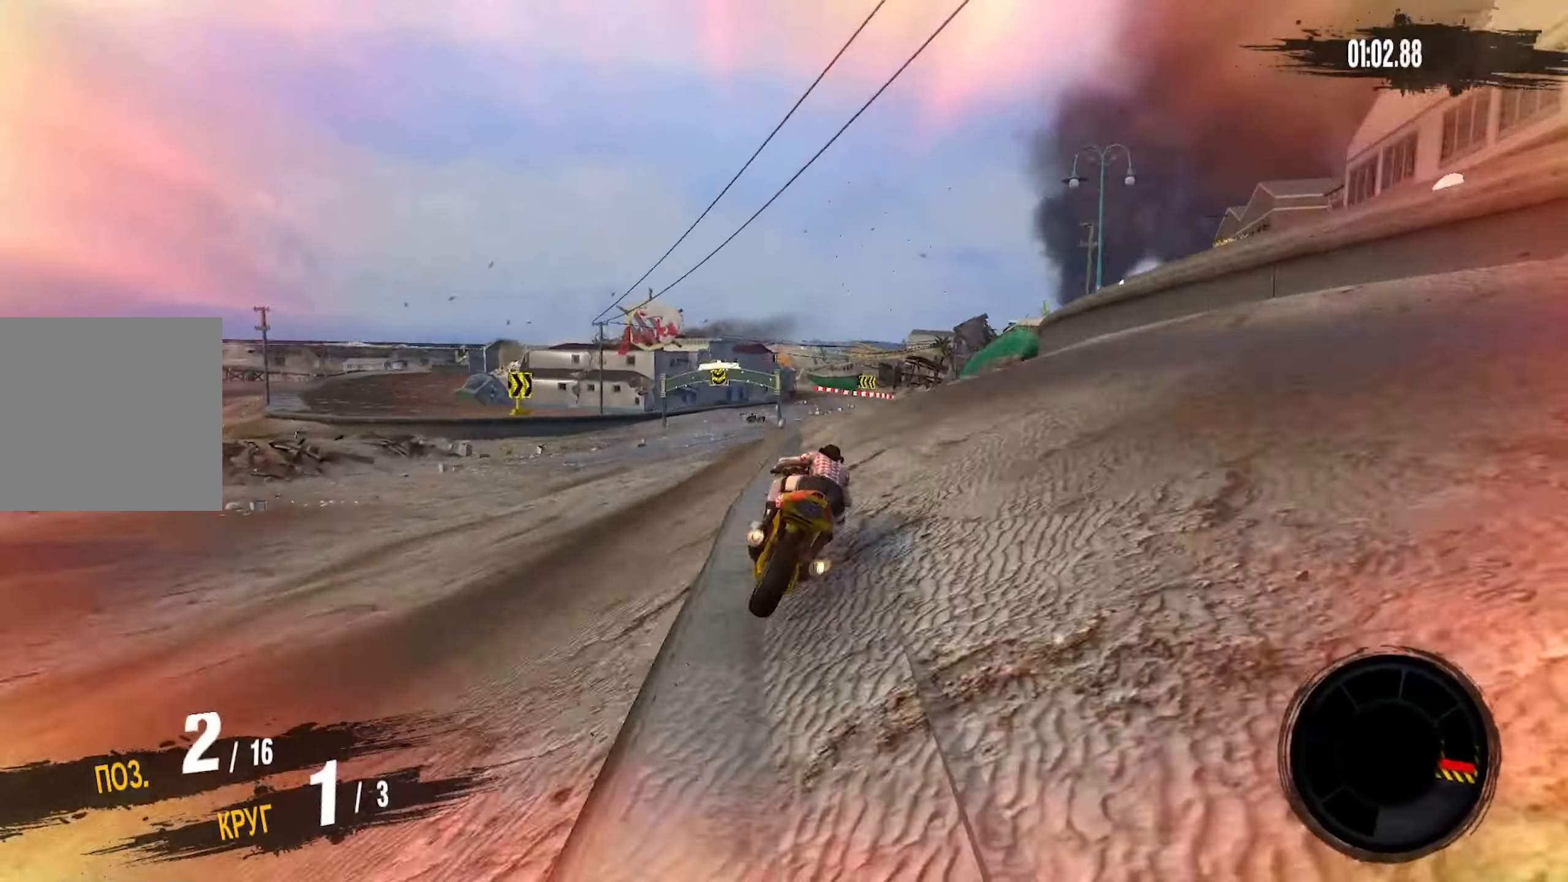
{"buttons": ["R2"], "left_stick": "center", "right_stick": "center", "events": [[100, "left_stick", "right"], [283, "left_stick", "center"]]}
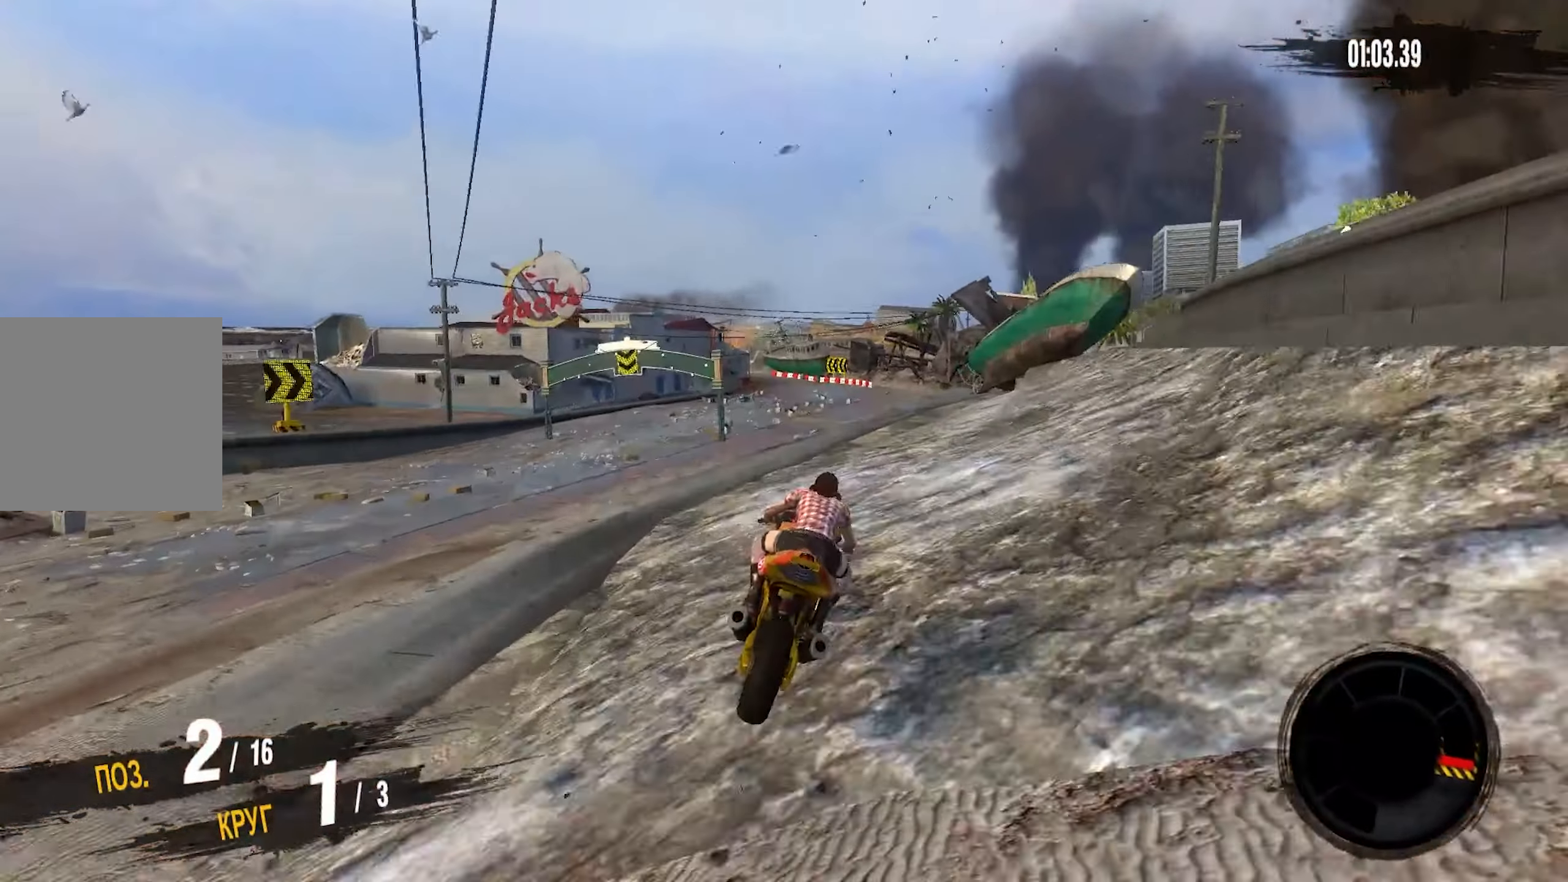
{"buttons": ["R2"], "left_stick": "right", "right_stick": "center", "events": [[350, "left_stick", "right"]]}
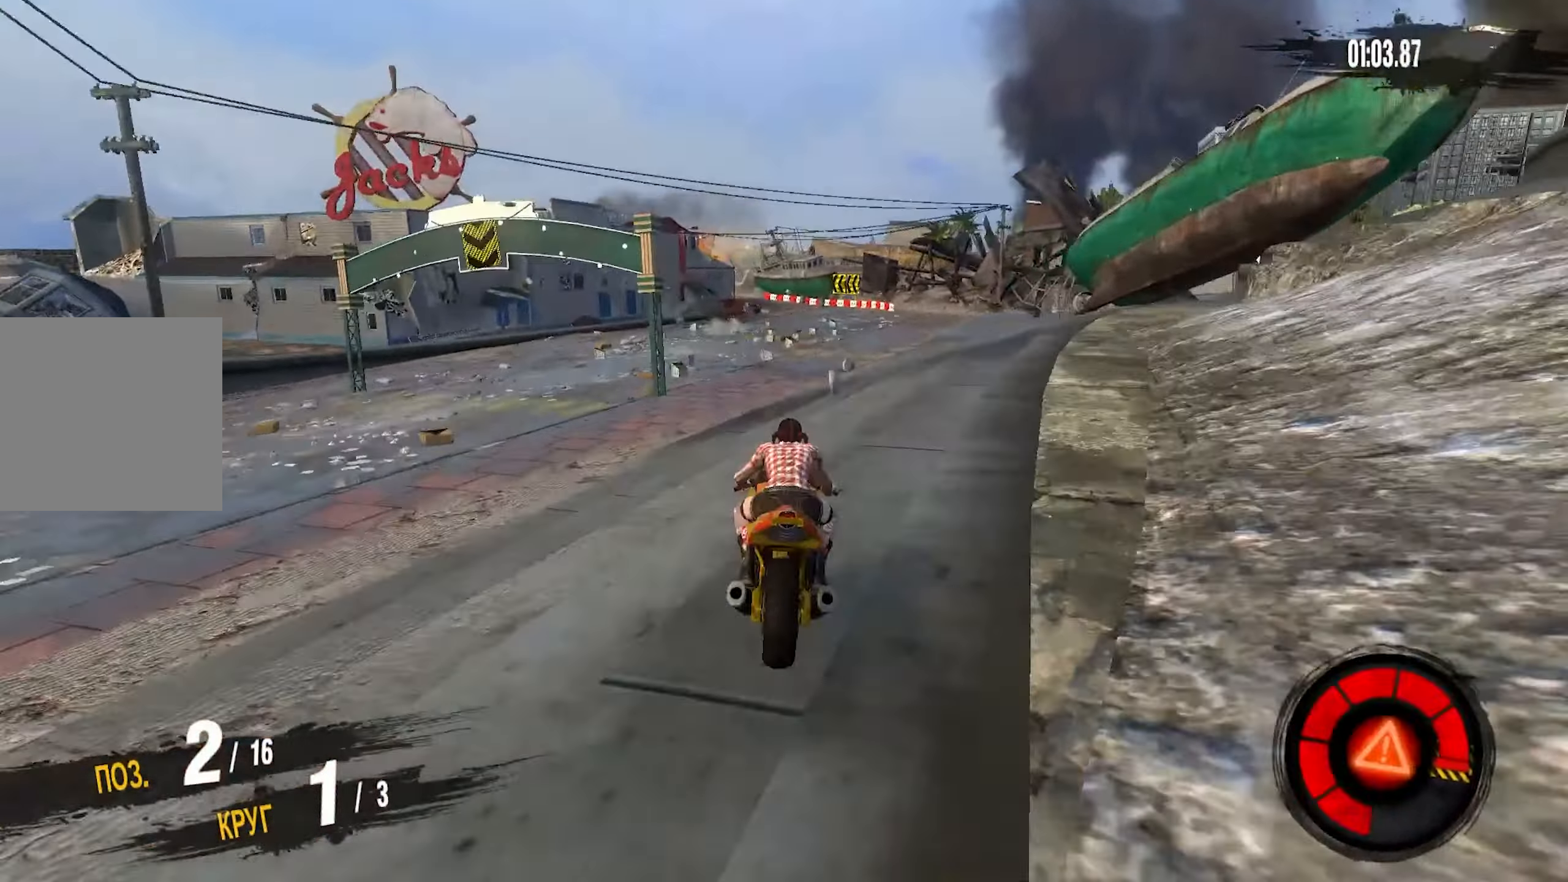
{"buttons": ["R2"], "left_stick": "right", "right_stick": "center", "events": [[17, "left_stick", "center"], [367, "left_stick", "right"]]}
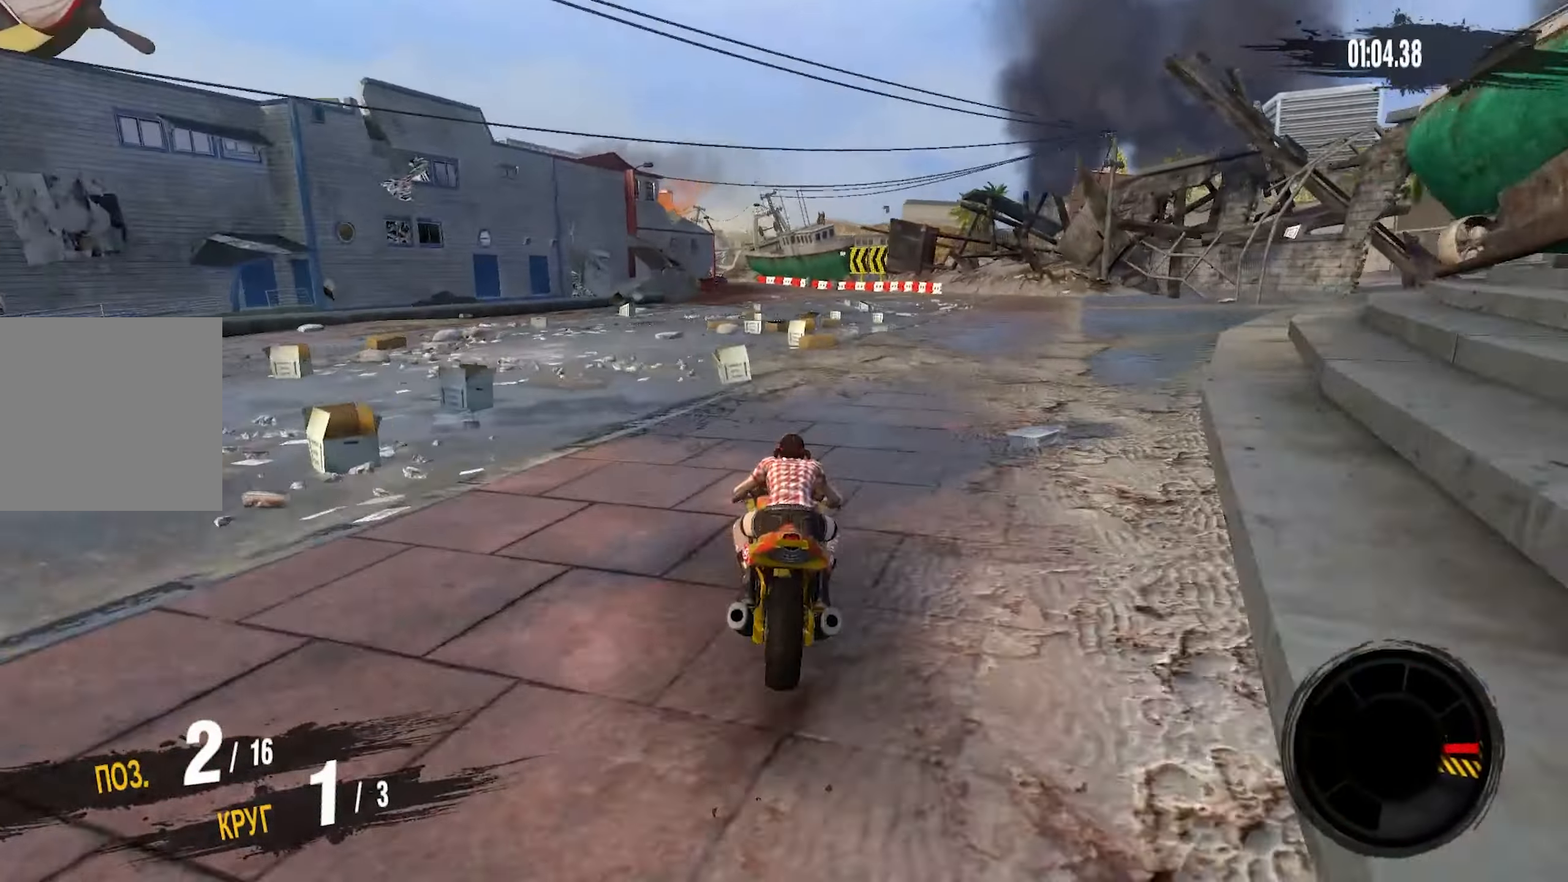
{"buttons": ["R2"], "left_stick": "left", "right_stick": "center", "events": [[33, "left_stick", "center"], [317, "left_stick", "left"]]}
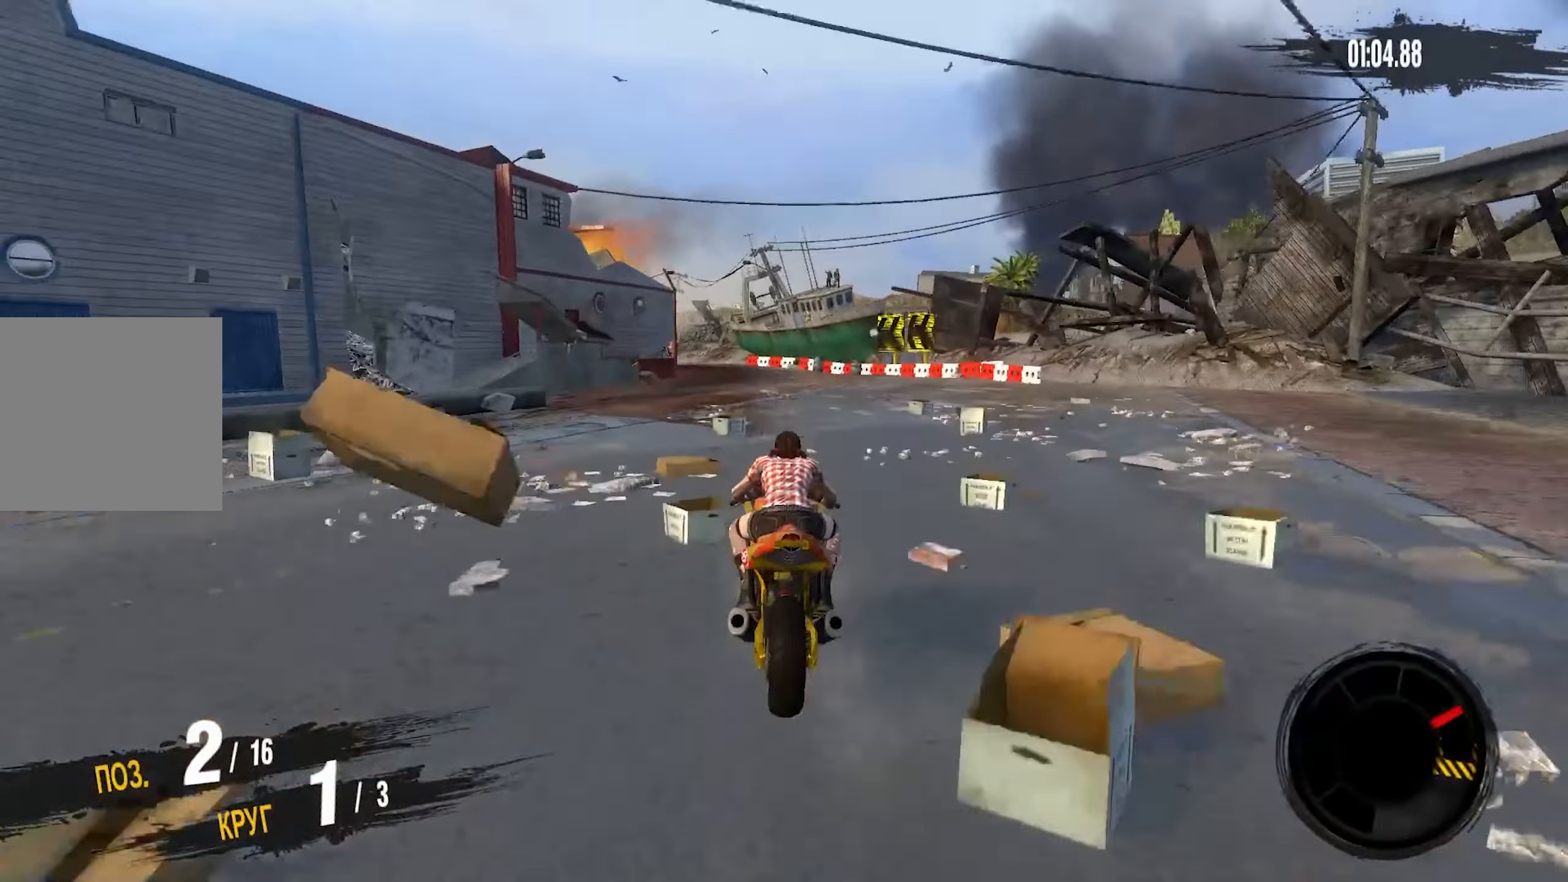
{"buttons": ["R2"], "left_stick": "left", "right_stick": "center", "events": []}
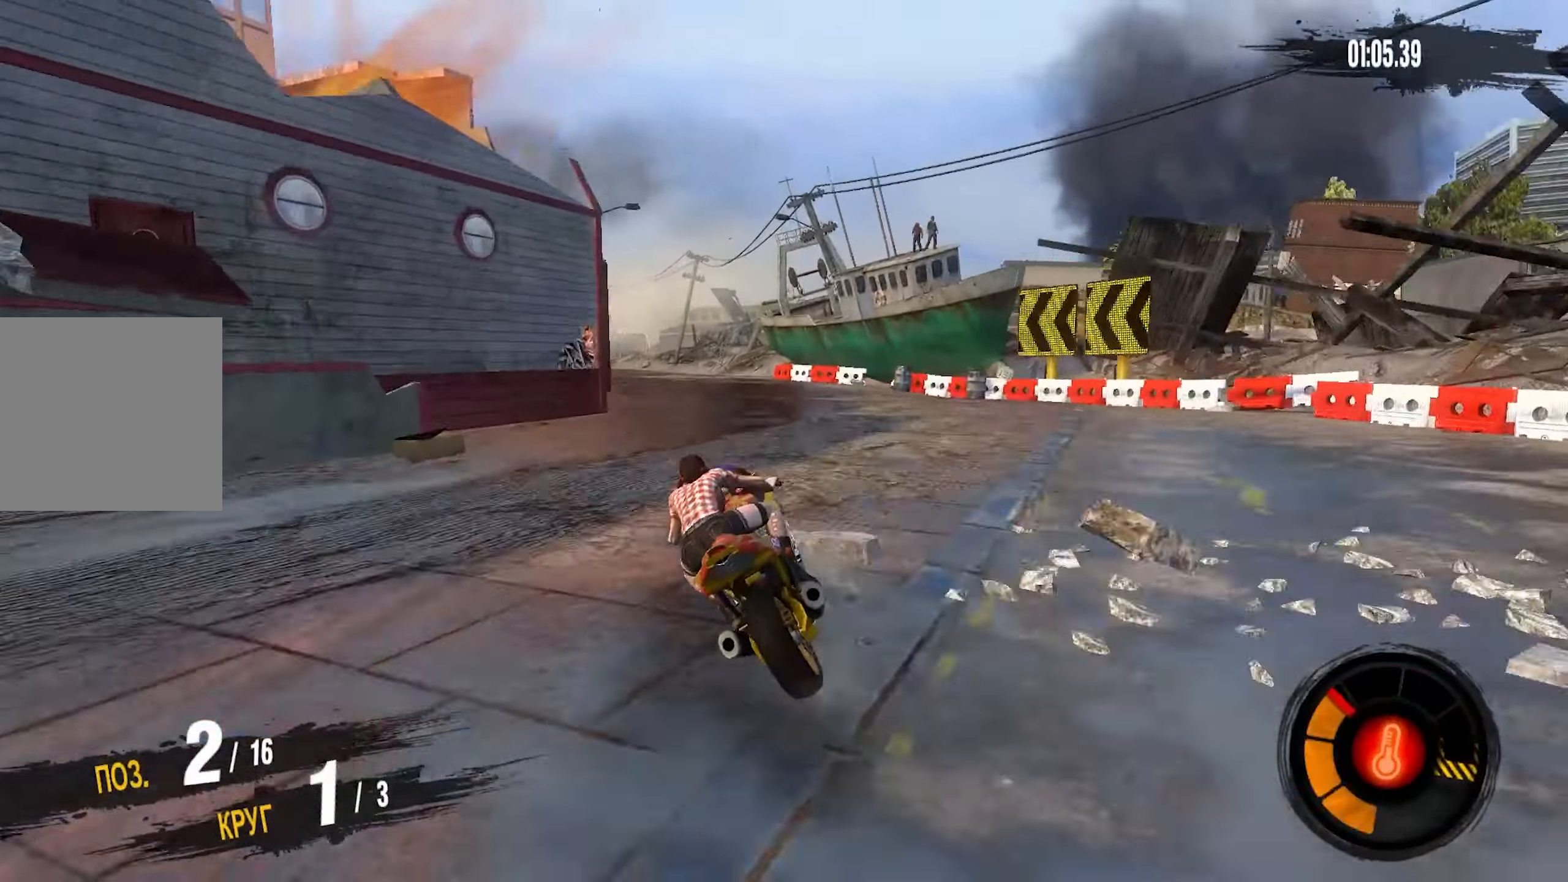
{"buttons": ["R2"], "left_stick": "center", "right_stick": "center", "events": [[500, "left_stick", "center"]]}
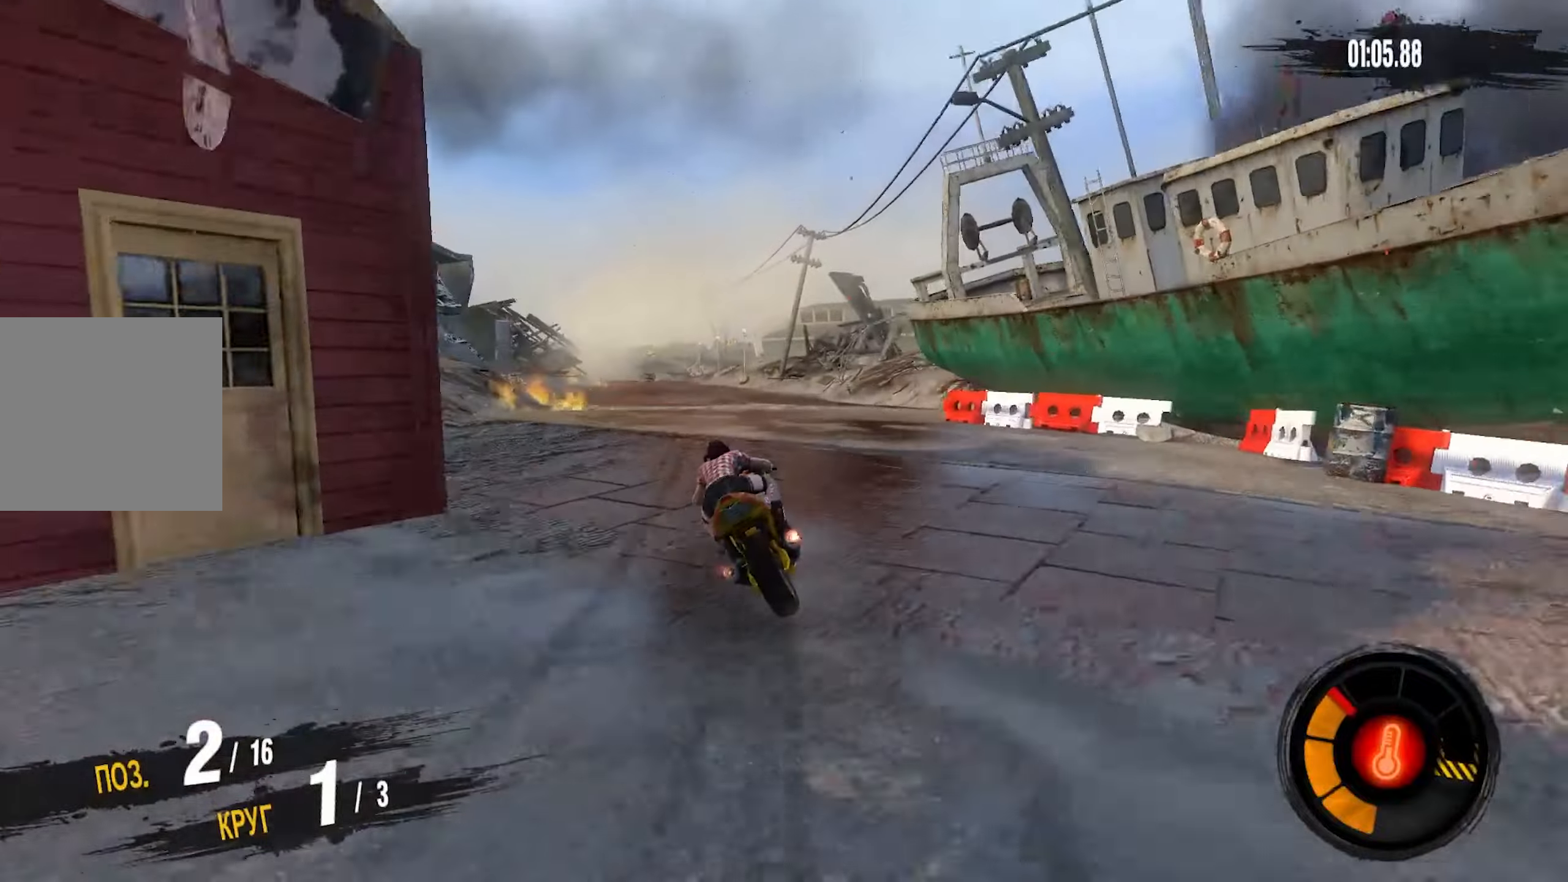
{"buttons": ["R2"], "left_stick": "left", "right_stick": "center", "events": [[100, "left_stick", "down-left"], [300, "left_stick", "left"], [400, "left_stick", "center"], [450, "left_stick", "left"]]}
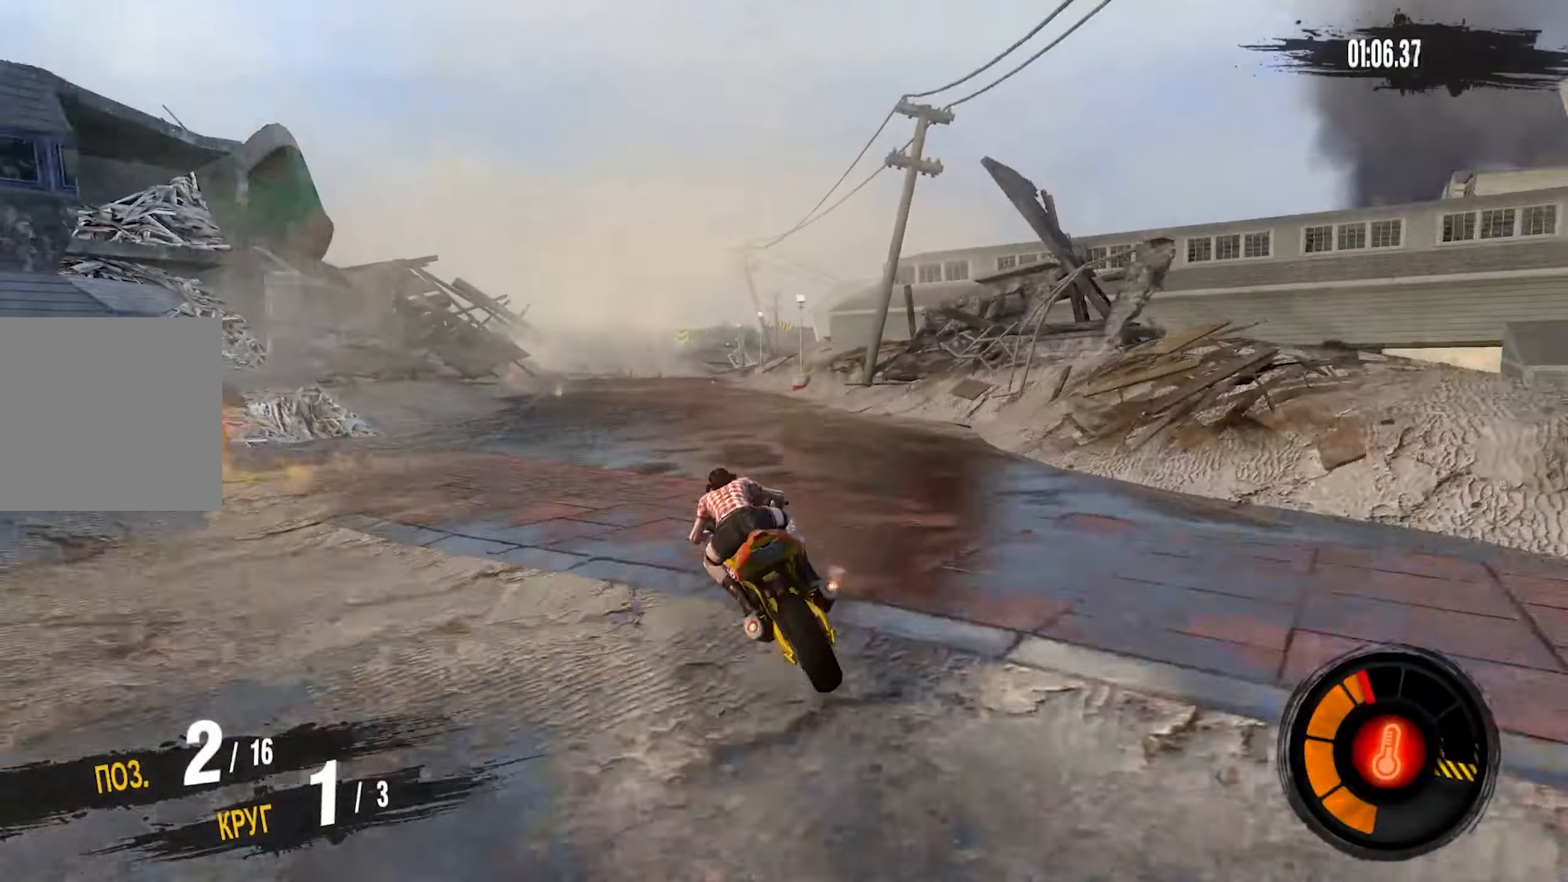
{"buttons": ["R2"], "left_stick": "center", "right_stick": "center", "events": [[167, "left_stick", "center"], [300, "left_stick", "left"], [434, "left_stick", "center"]]}